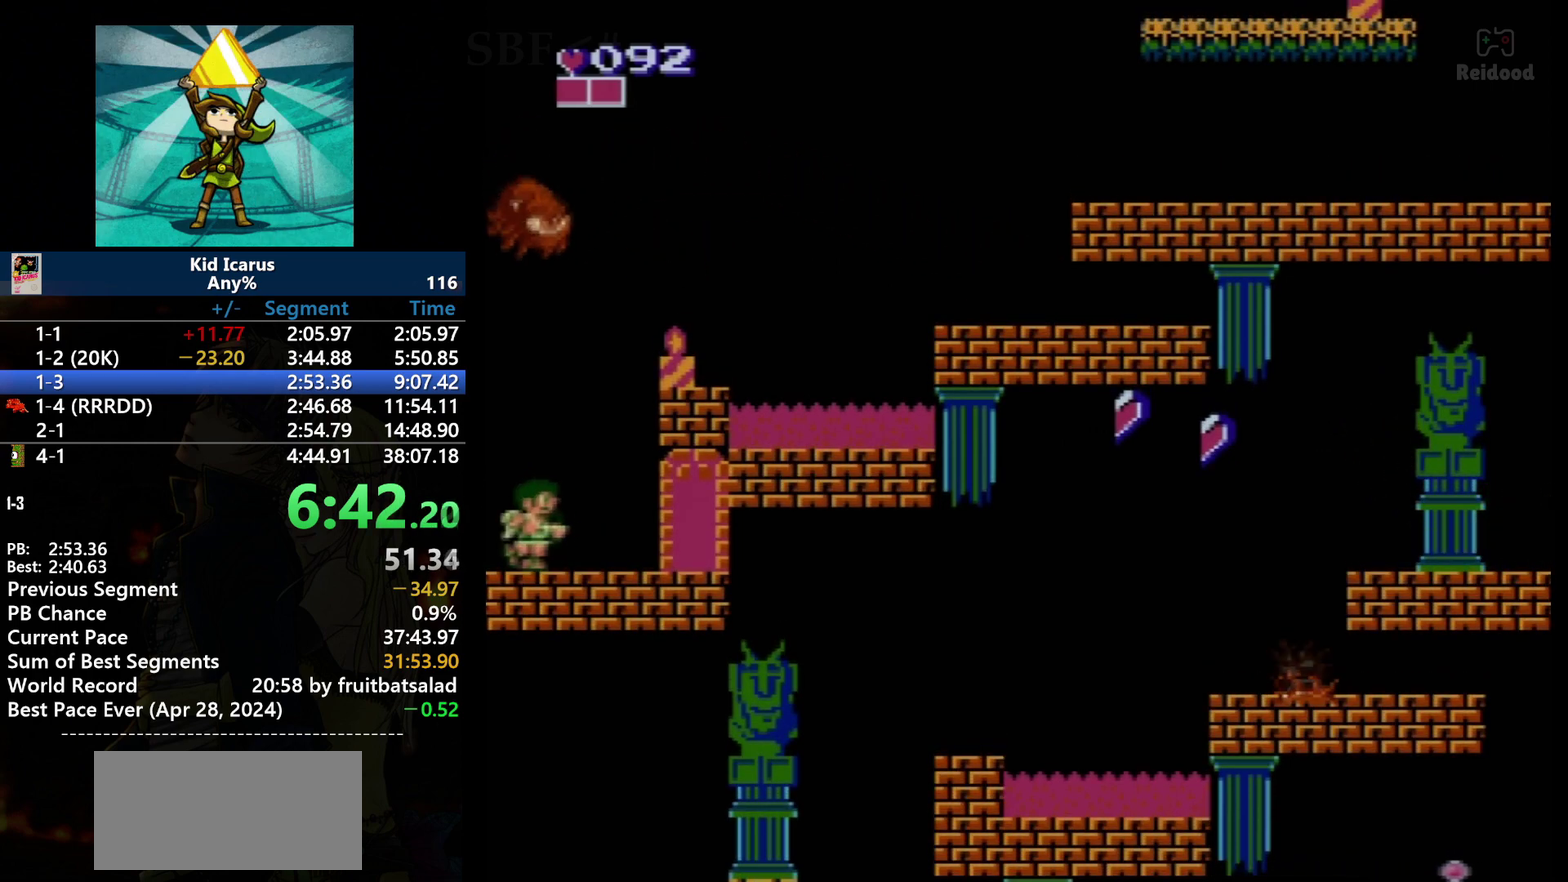
Gameplay with a controller (Nintendo layout); each line is a JSON object with the inputs held at the frame after it. "events" lists button and stick changes between this image and that frame as [ms after this image, input, new state], when the widget could be followed in between. Not read: A DPAD_UP L3 R3.
{"buttons": [], "events": [[367, "DPAD_RIGHT", "up"]]}
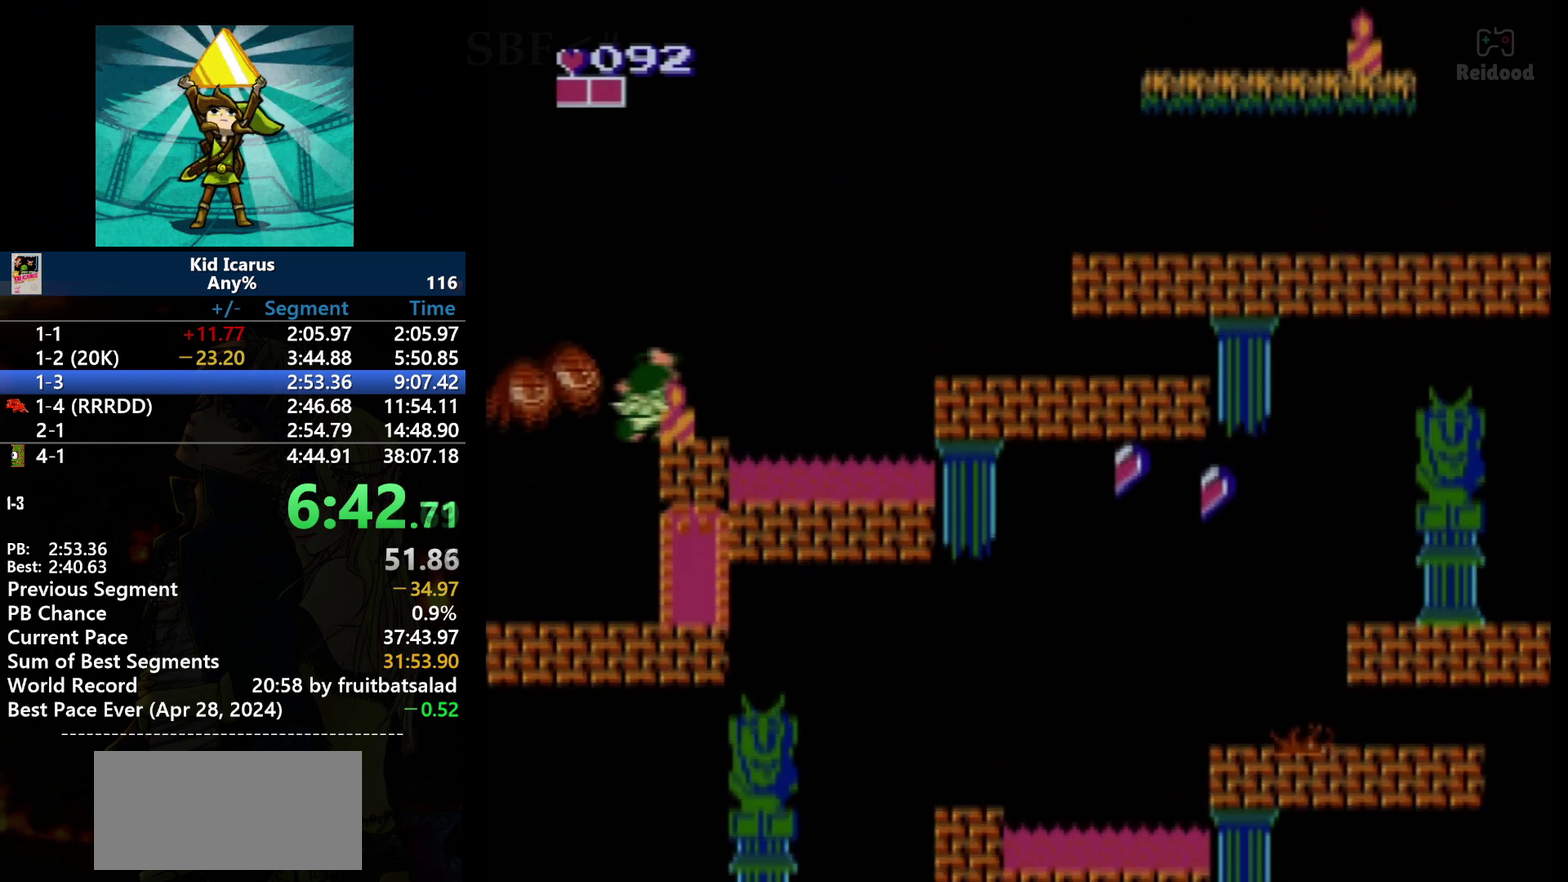
{"buttons": [], "events": [[33, "DPAD_RIGHT", "down"], [333, "DPAD_RIGHT", "up"]]}
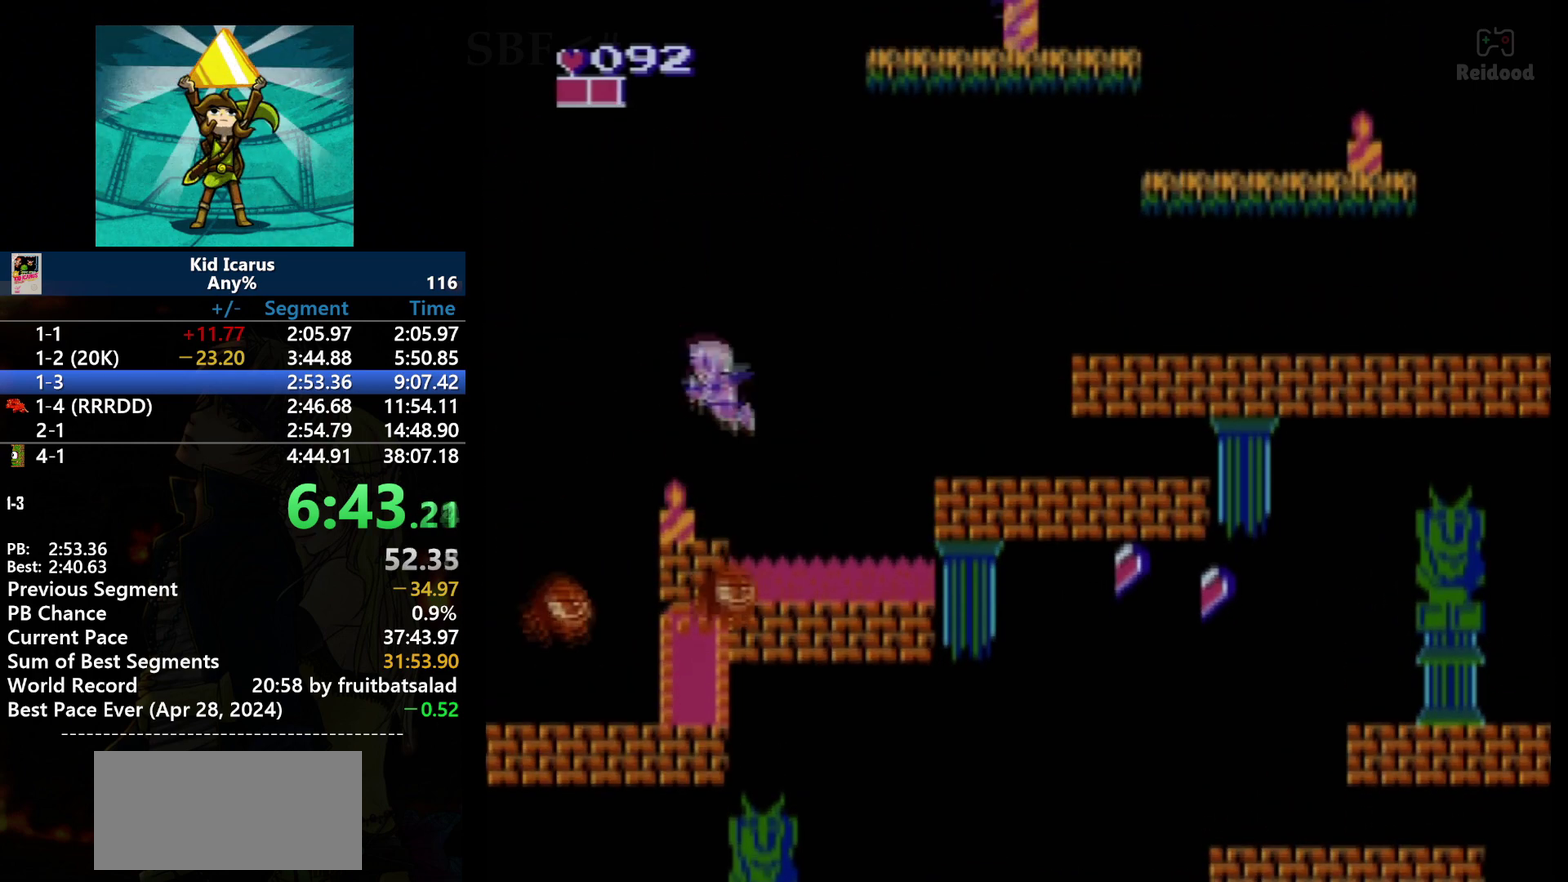
{"buttons": [], "events": [[33, "DPAD_LEFT", "down"], [134, "DPAD_LEFT", "up"], [200, "DPAD_LEFT", "down"], [300, "DPAD_LEFT", "up"], [434, "DPAD_RIGHT", "down"], [501, "DPAD_RIGHT", "up"]]}
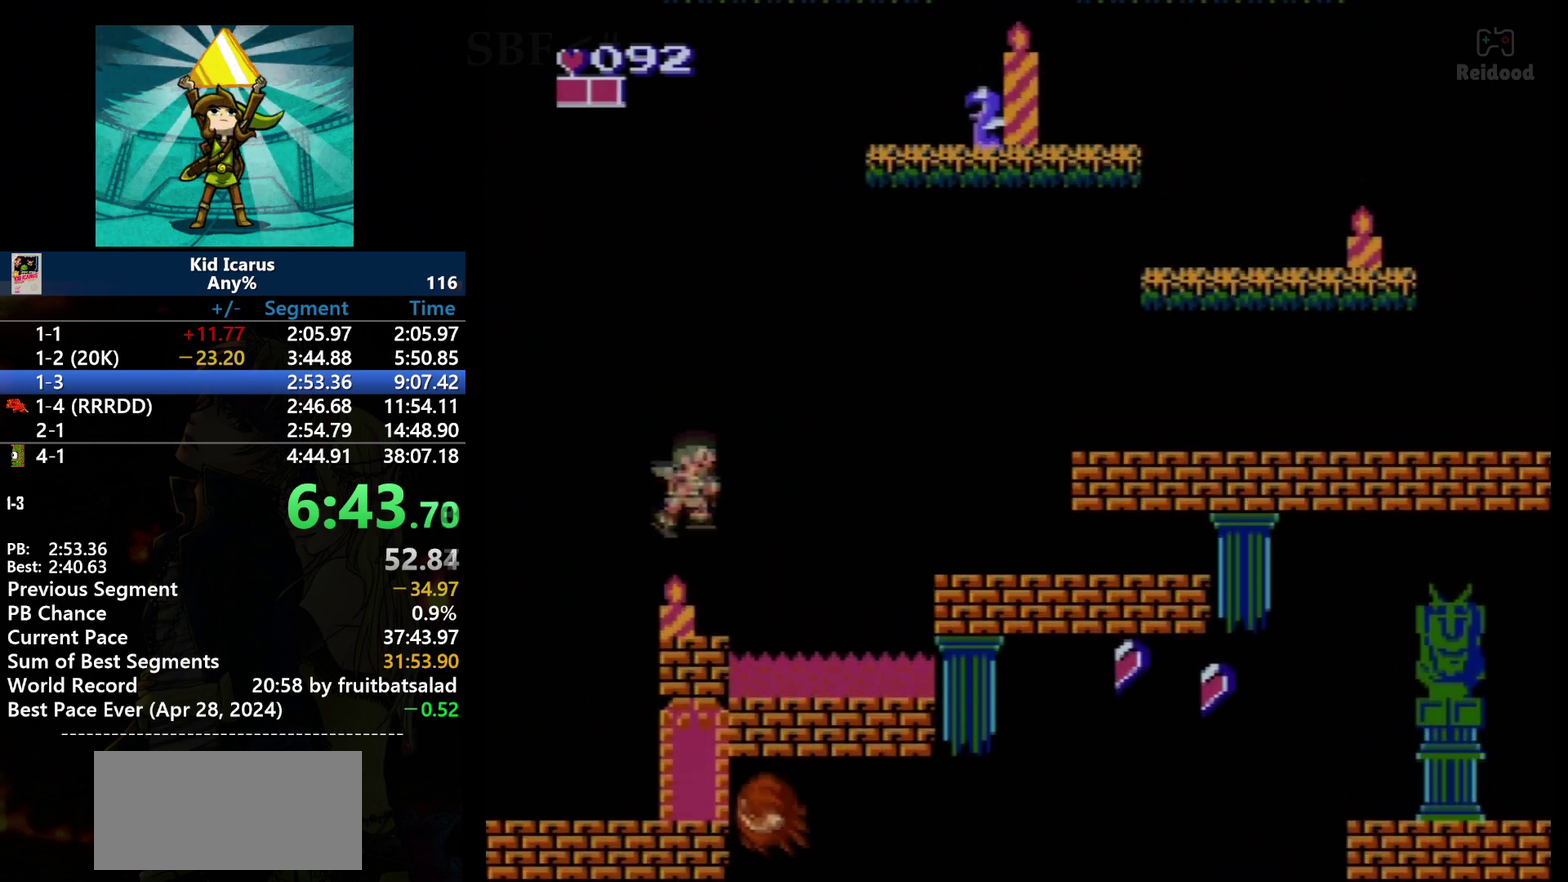
{"buttons": ["DPAD_RIGHT"], "events": [[267, "DPAD_RIGHT", "down"]]}
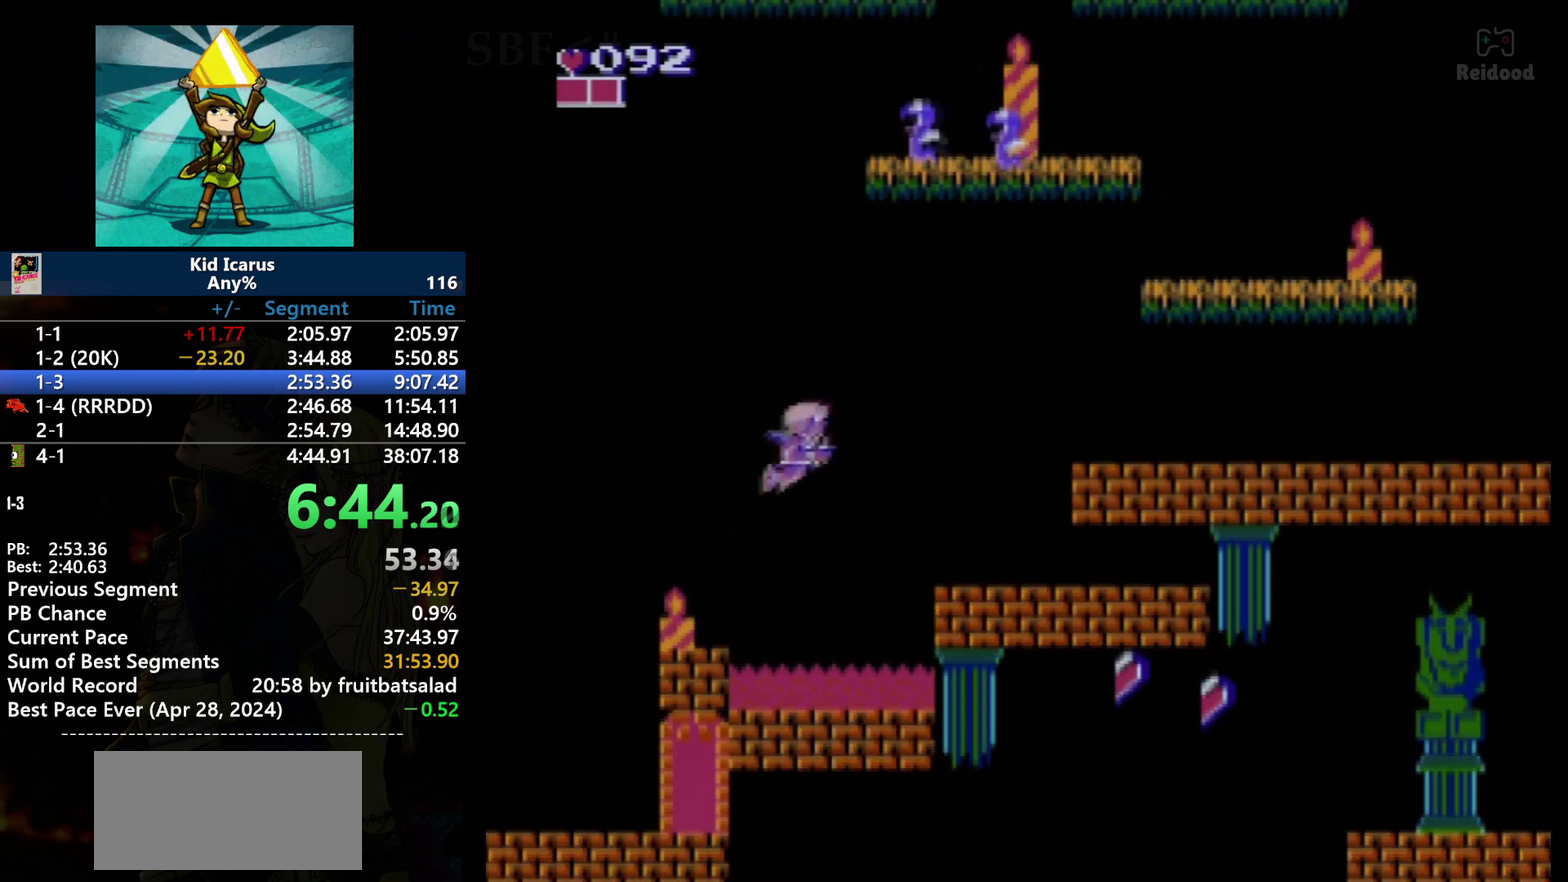
{"buttons": ["DPAD_RIGHT"], "events": []}
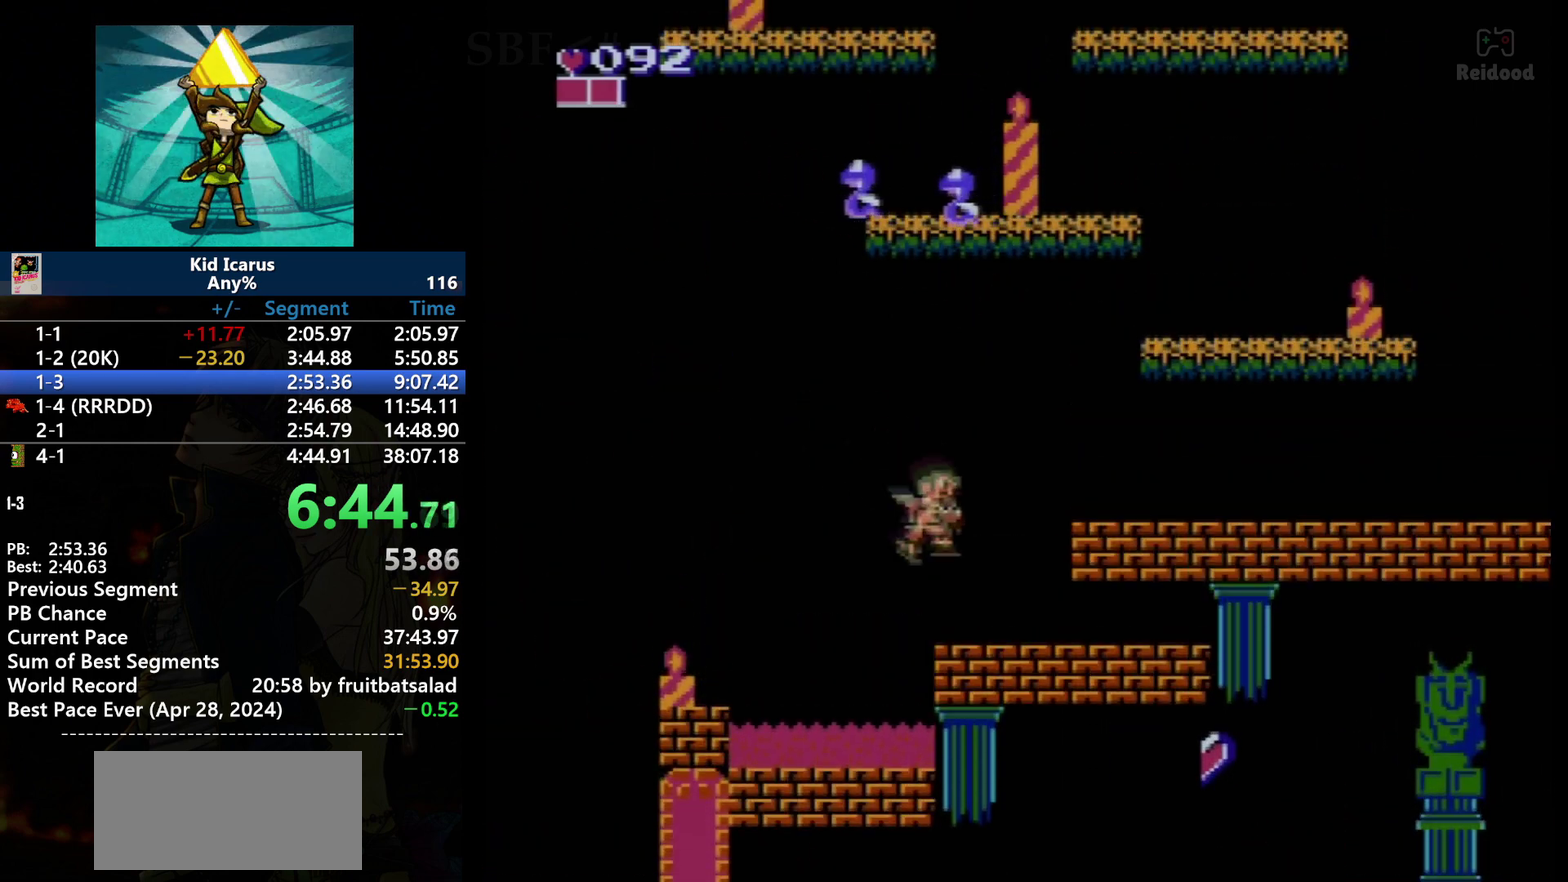
{"buttons": ["DPAD_RIGHT"], "events": []}
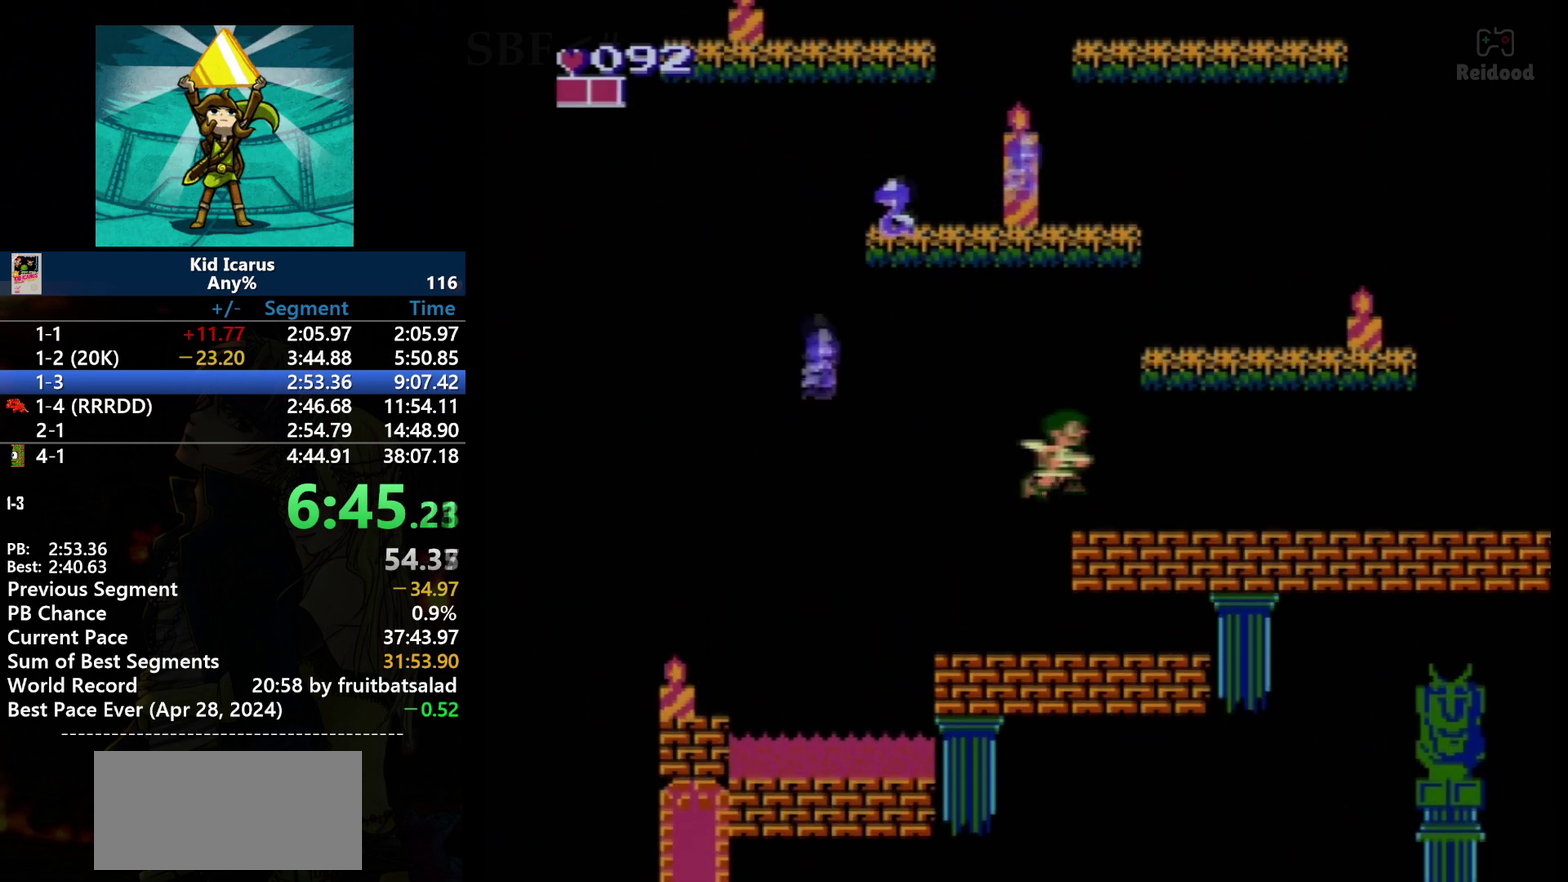
{"buttons": ["DPAD_RIGHT"], "events": []}
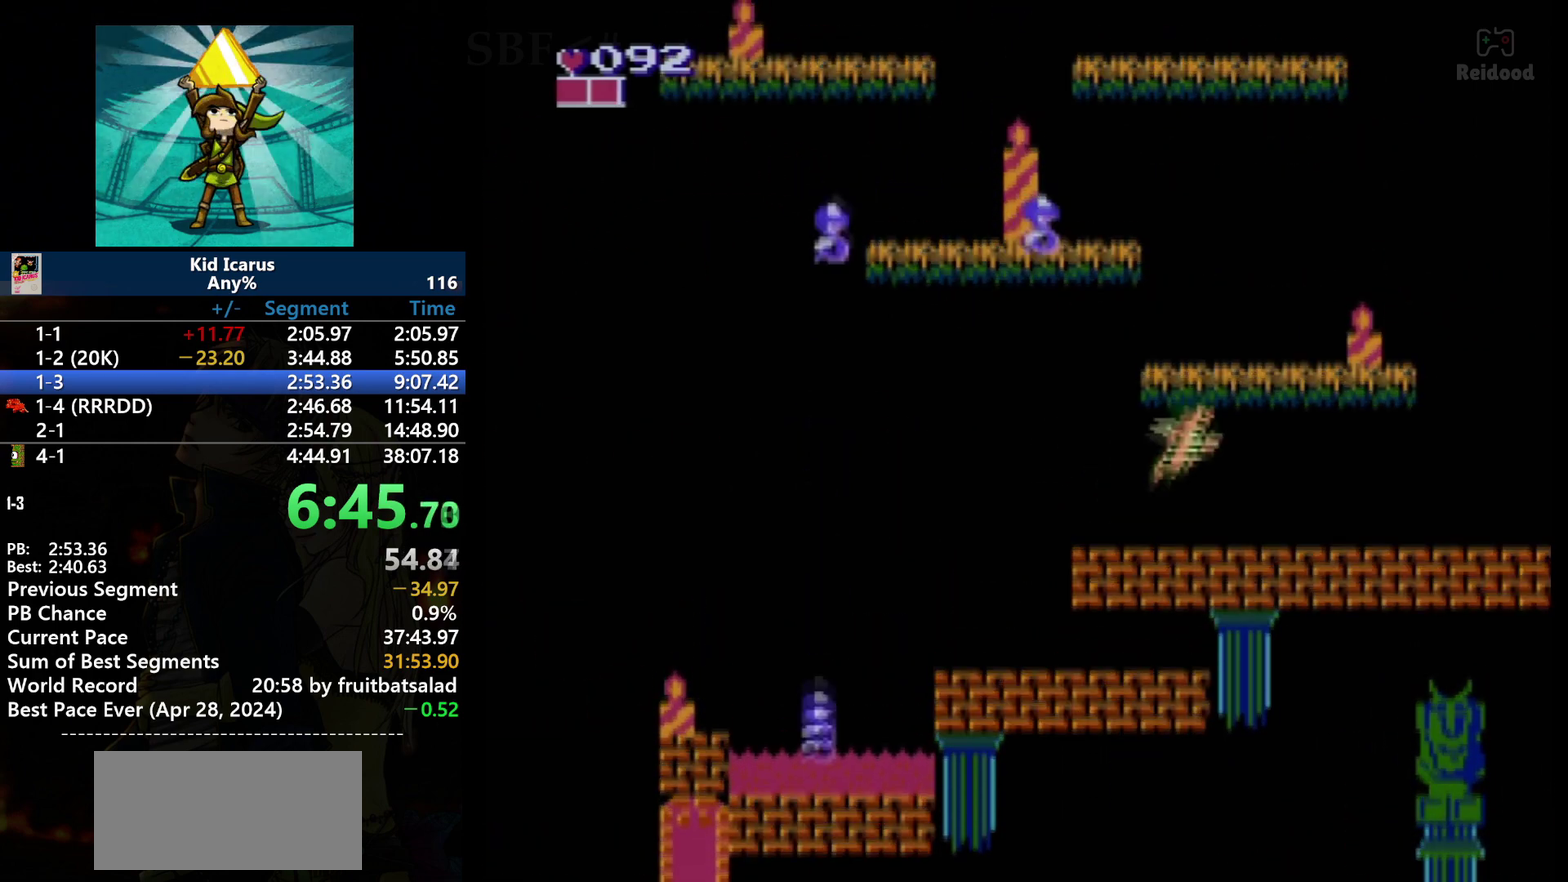
{"buttons": [], "events": [[233, "DPAD_RIGHT", "up"]]}
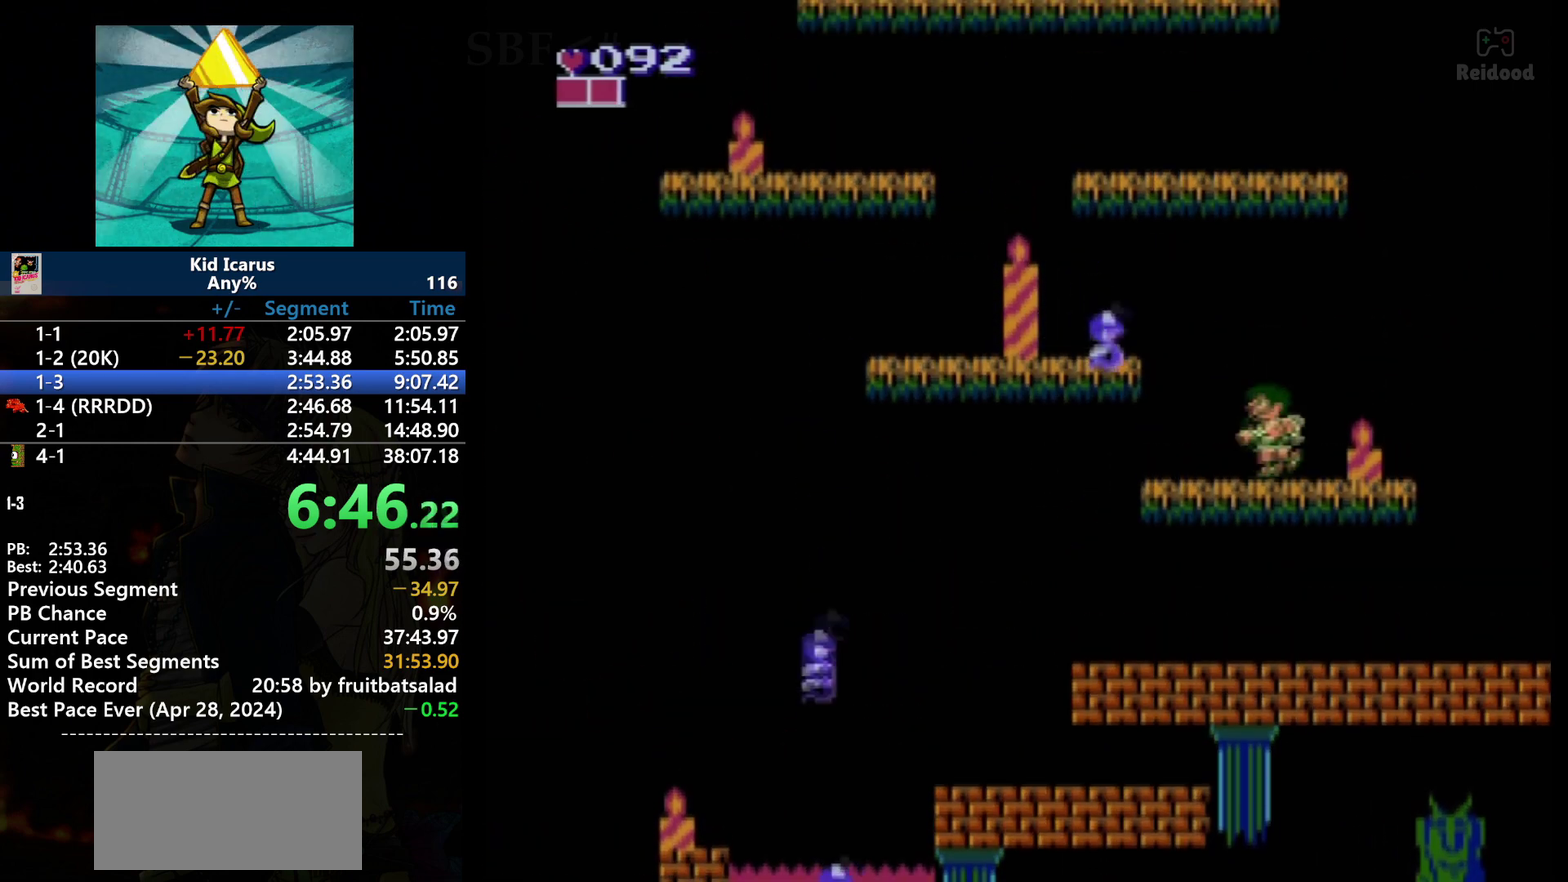
{"buttons": ["DPAD_LEFT"], "events": [[33, "DPAD_LEFT", "down"]]}
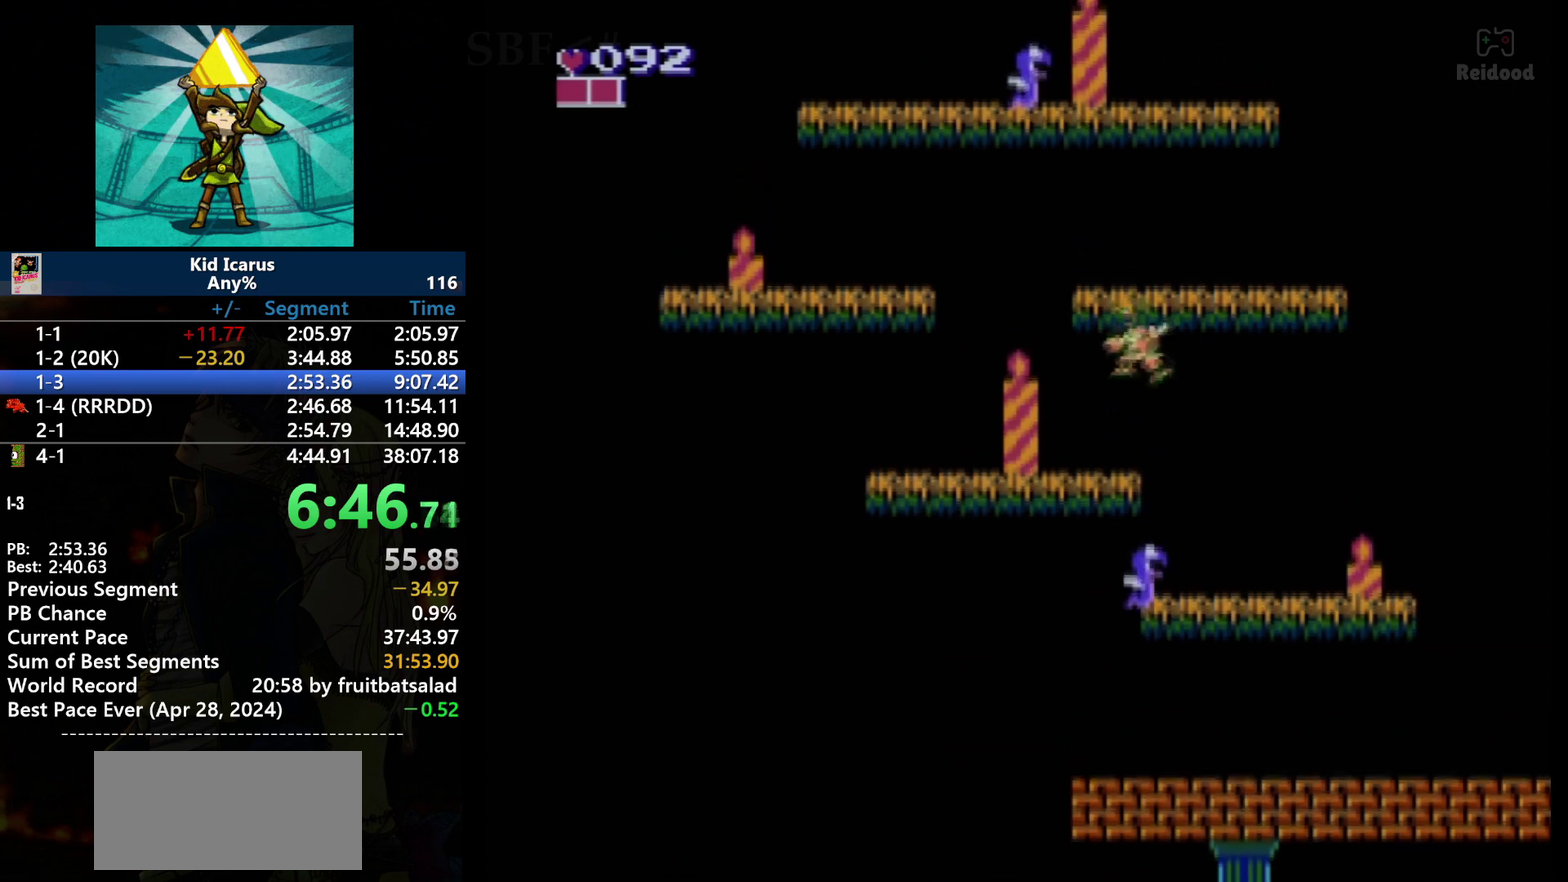
{"buttons": ["DPAD_LEFT"], "events": []}
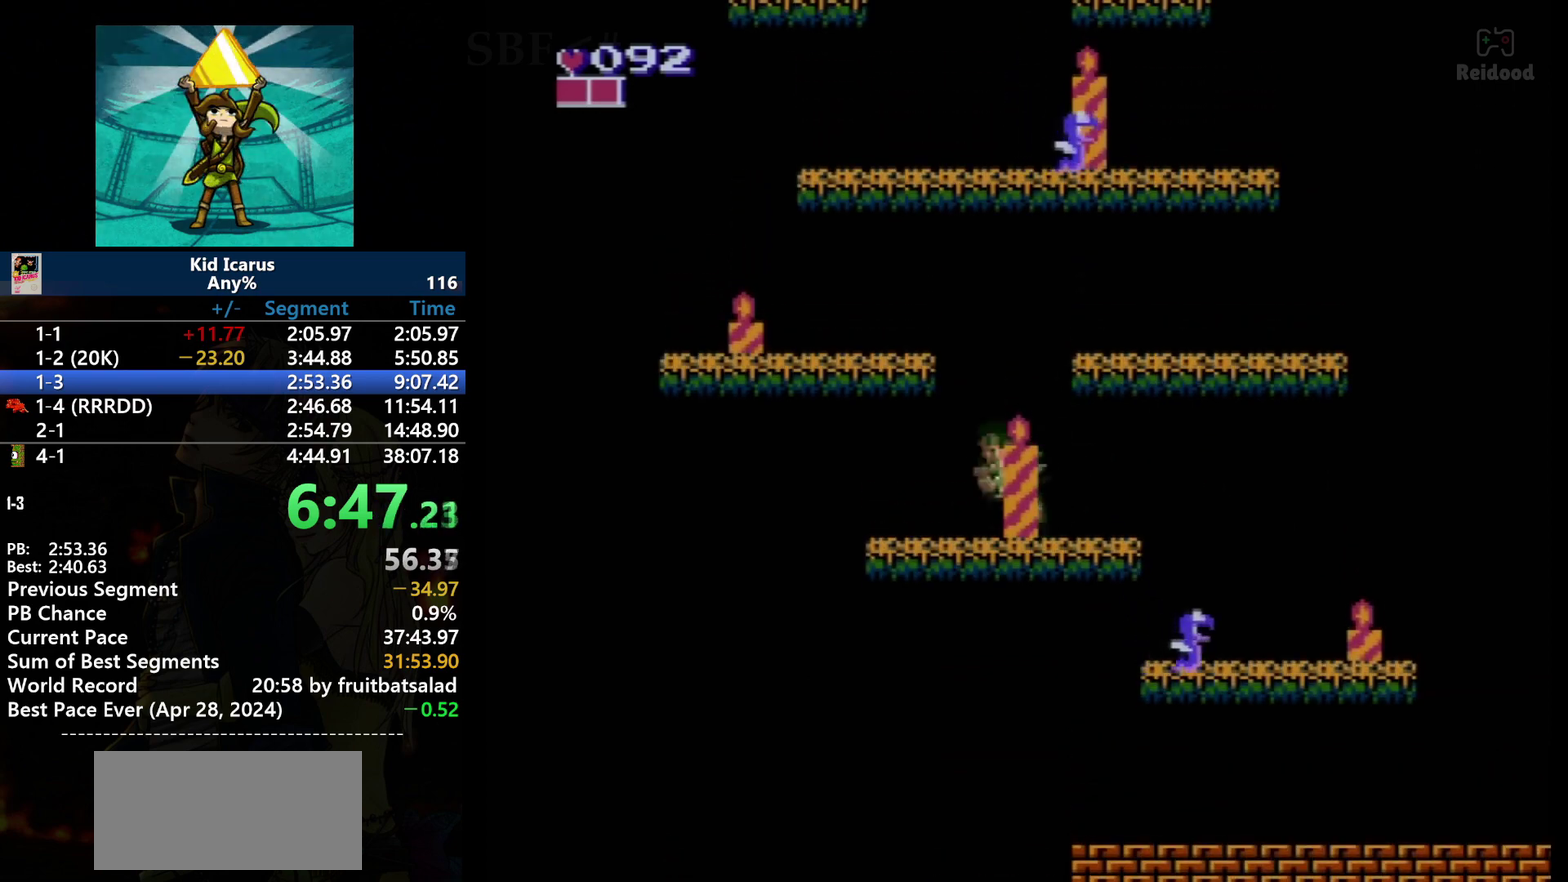
{"buttons": ["DPAD_LEFT"], "events": []}
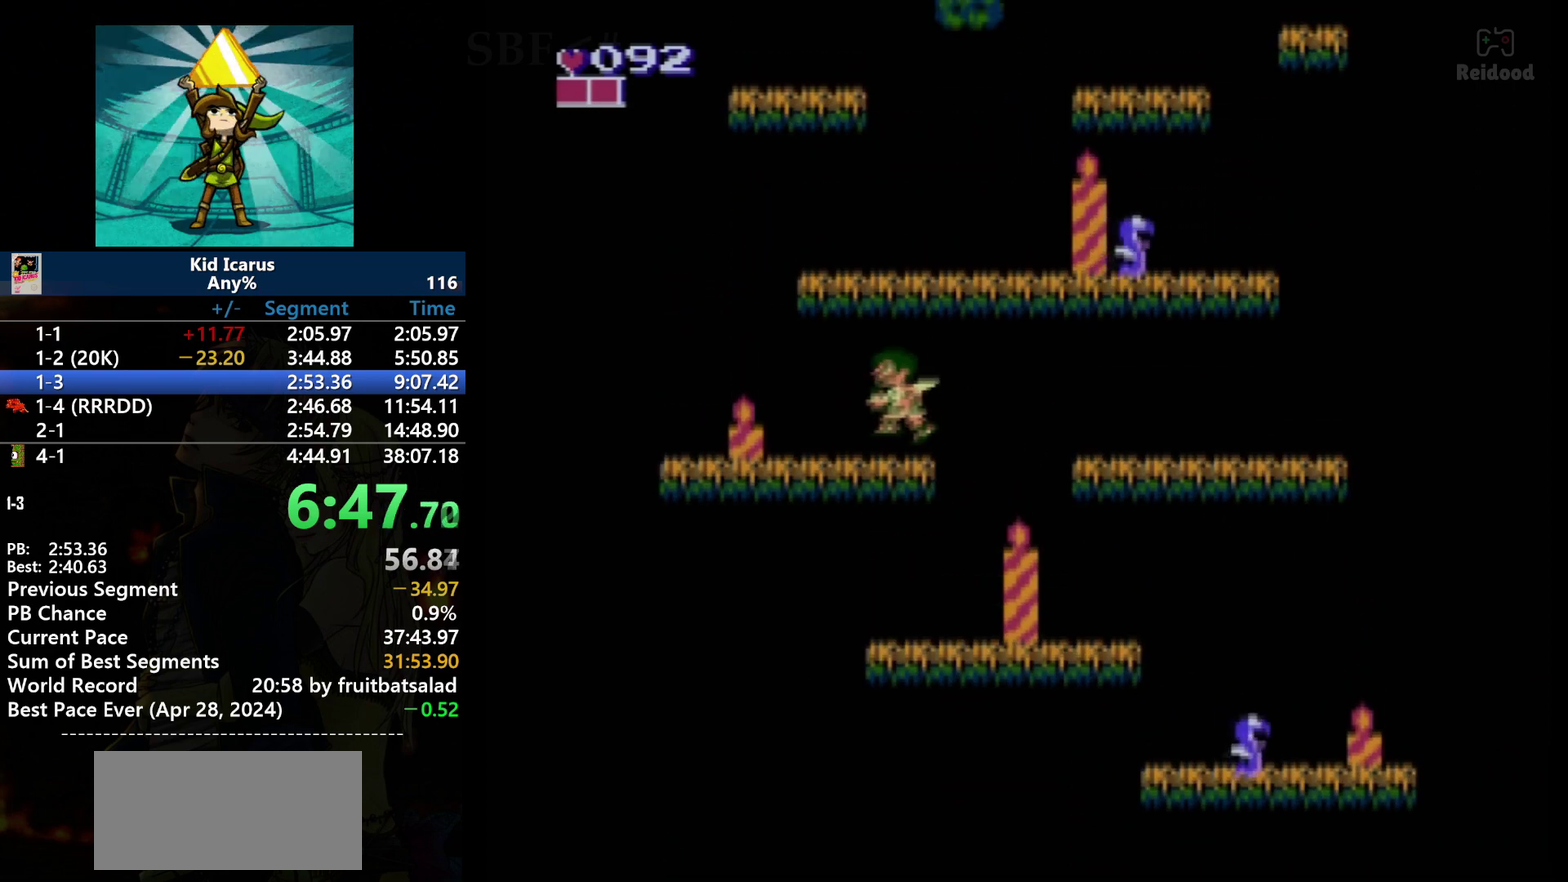
{"buttons": [], "events": [[66, "DPAD_LEFT", "up"], [100, "DPAD_RIGHT", "down"], [267, "DPAD_RIGHT", "up"]]}
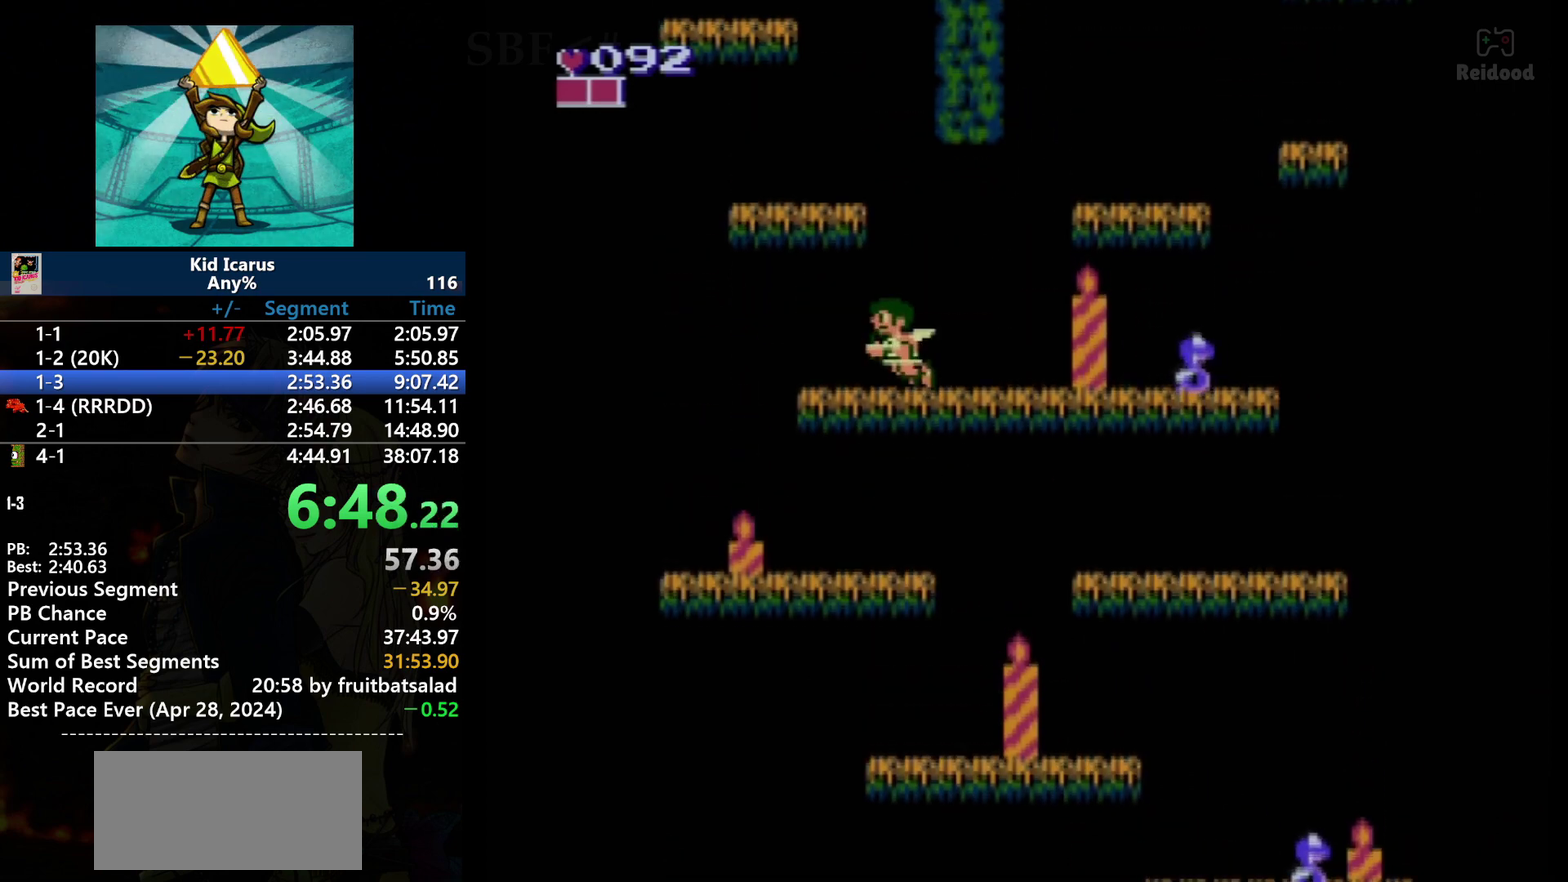
{"buttons": [], "events": []}
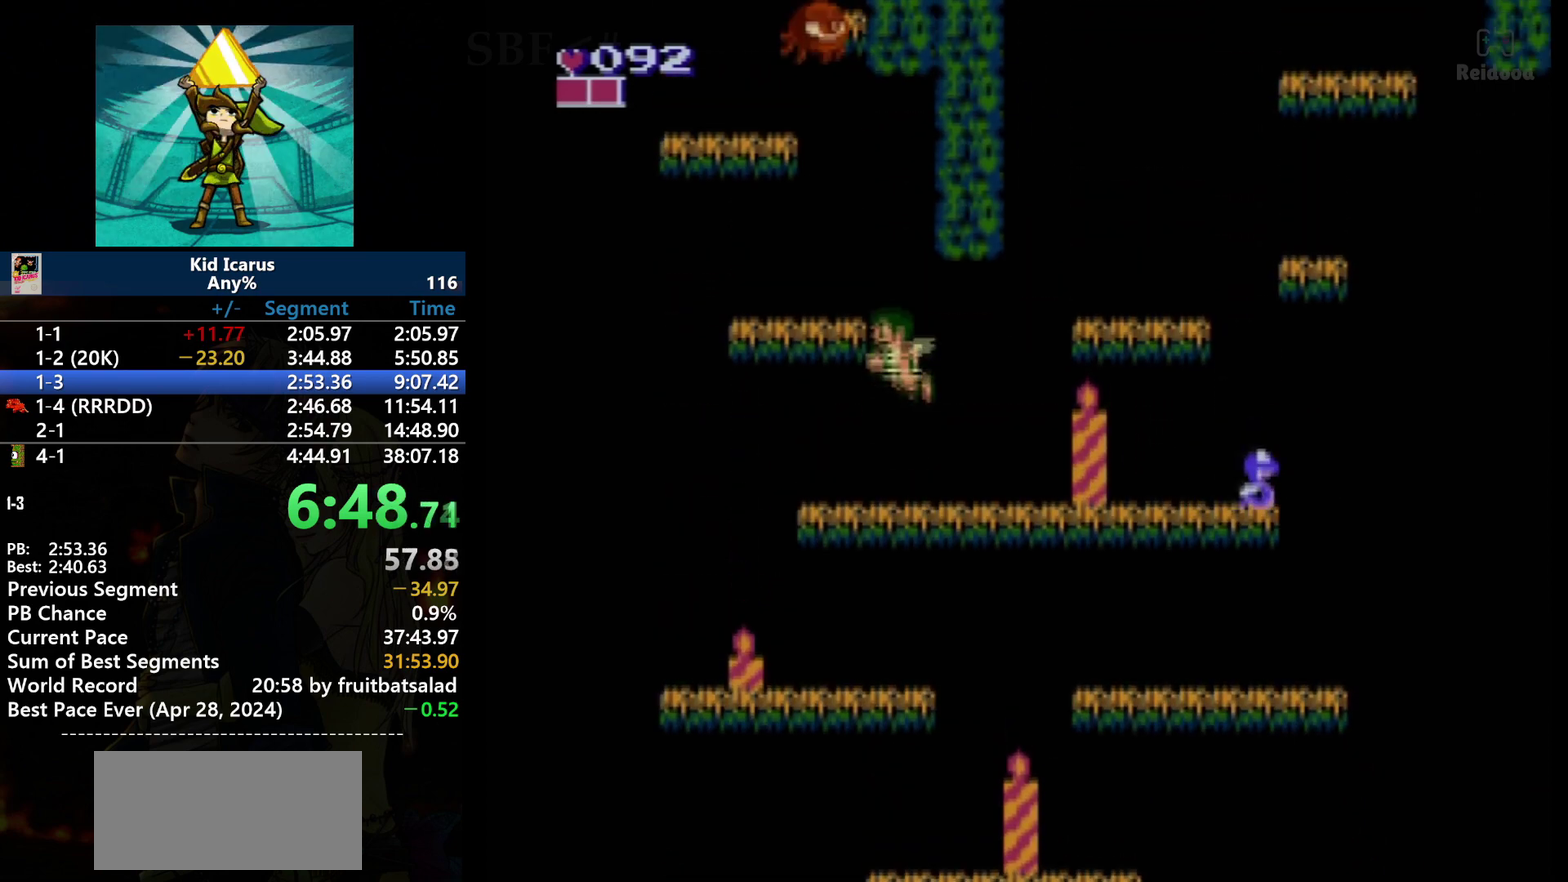
{"buttons": ["DPAD_LEFT"], "events": [[300, "DPAD_LEFT", "down"]]}
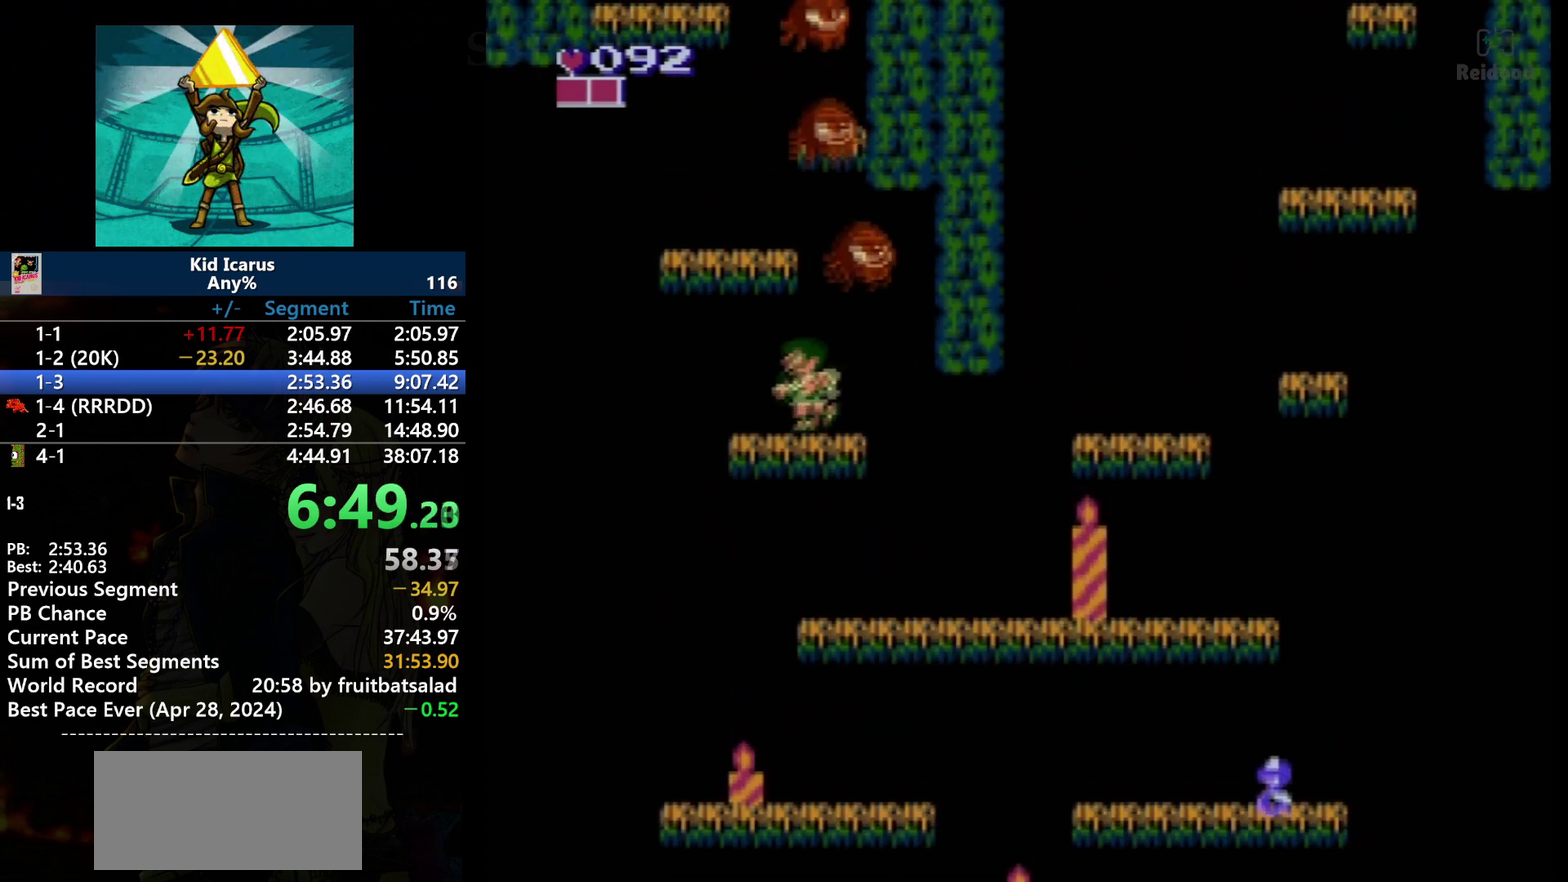
{"buttons": [], "events": [[200, "DPAD_LEFT", "up"]]}
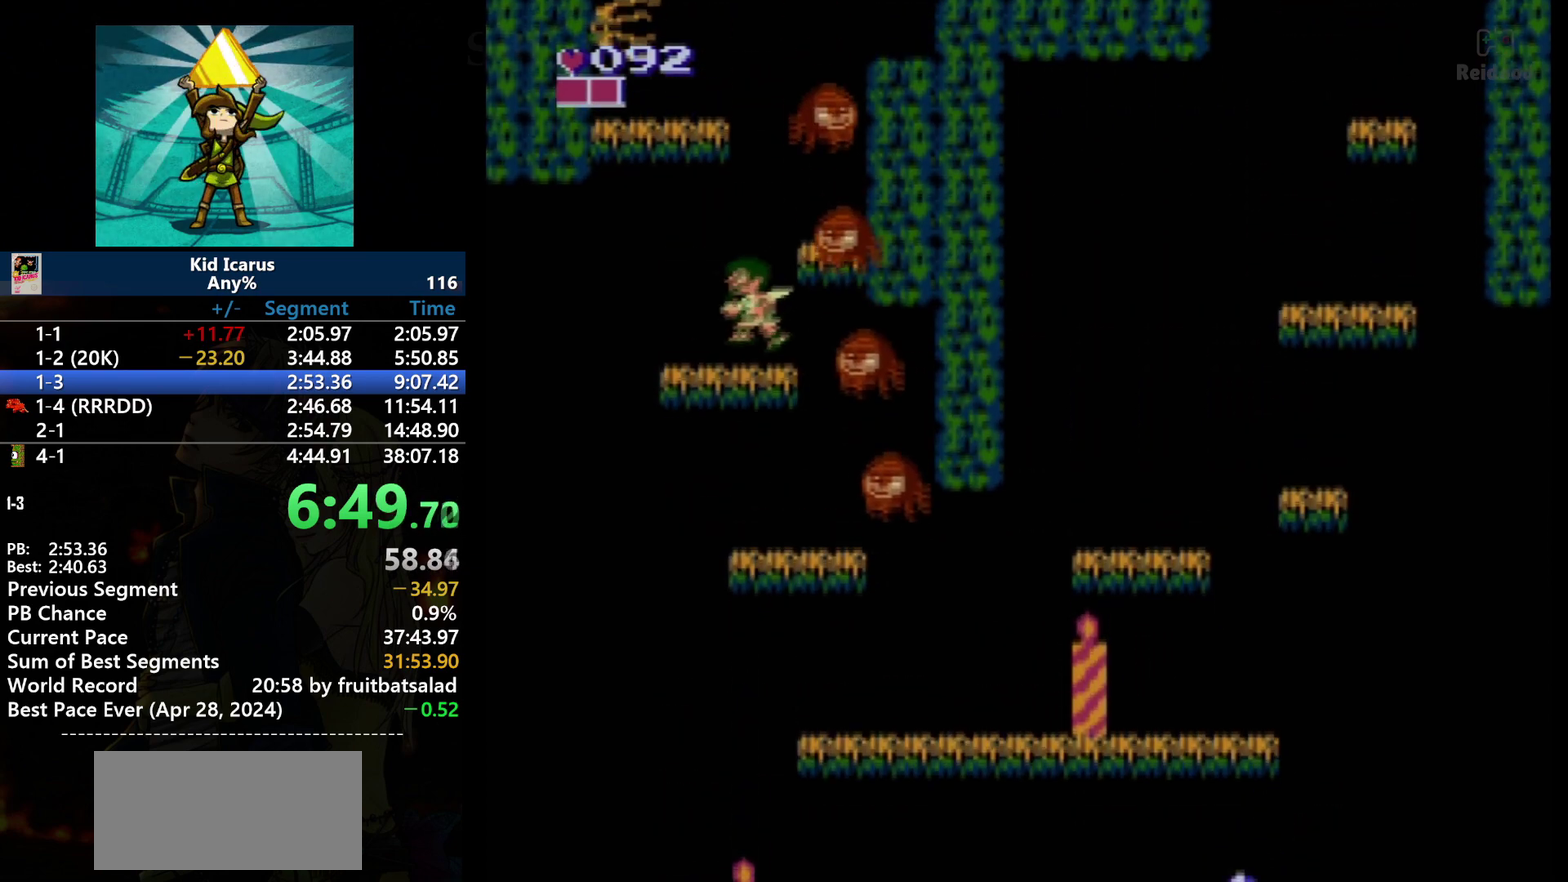
{"buttons": [], "events": [[66, "DPAD_LEFT", "down"], [233, "DPAD_LEFT", "up"], [367, "DPAD_RIGHT", "down"], [433, "DPAD_RIGHT", "up"]]}
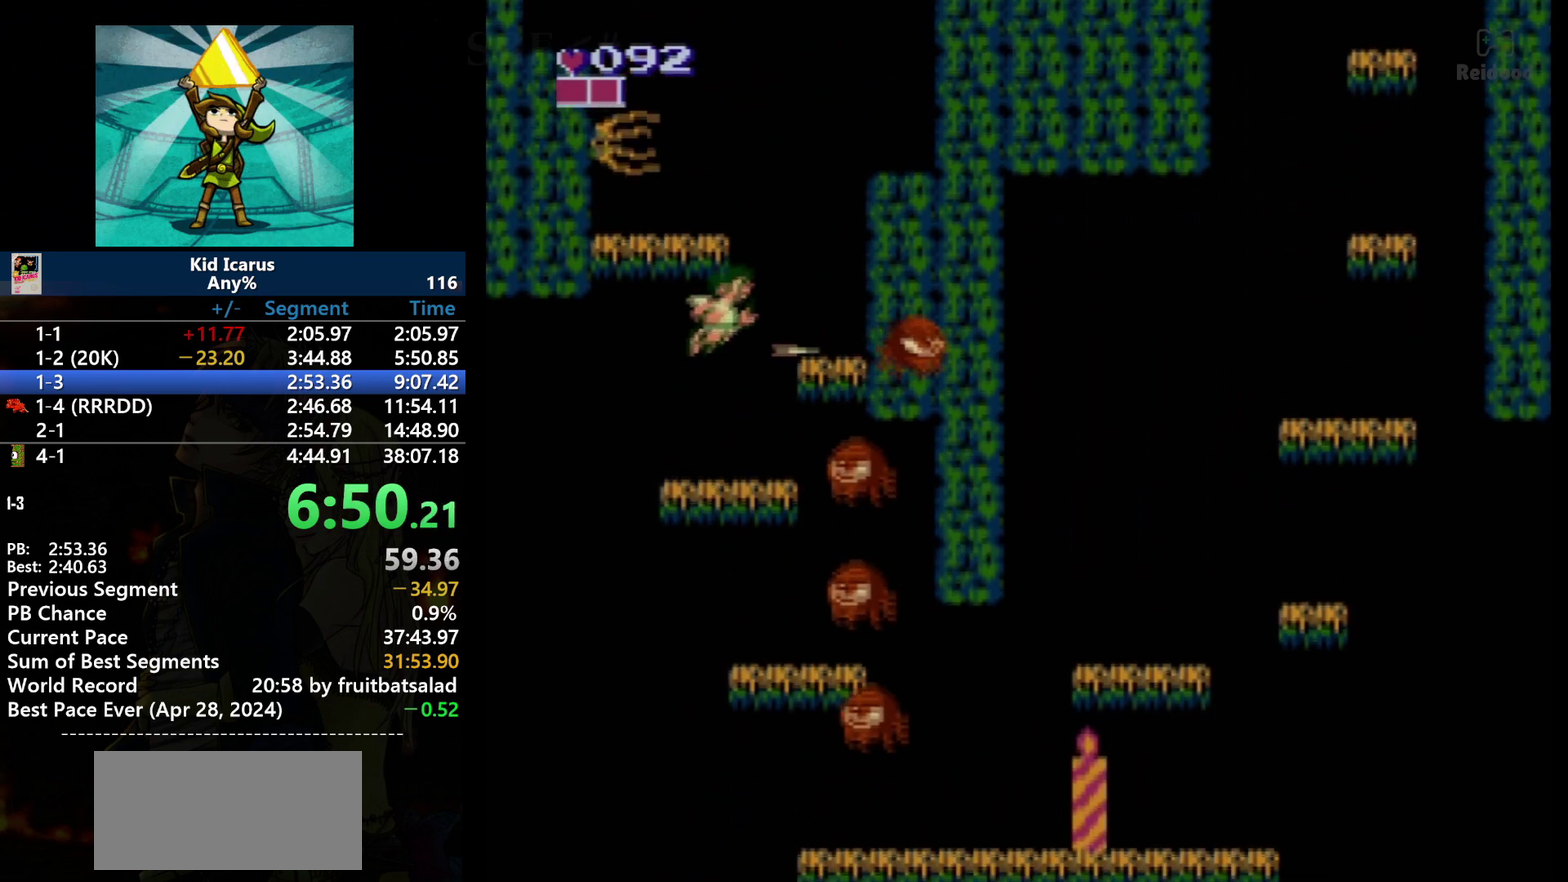
{"buttons": [], "events": [[33, "DPAD_RIGHT", "down"], [134, "B", "down"], [367, "B", "up"], [367, "DPAD_RIGHT", "up"]]}
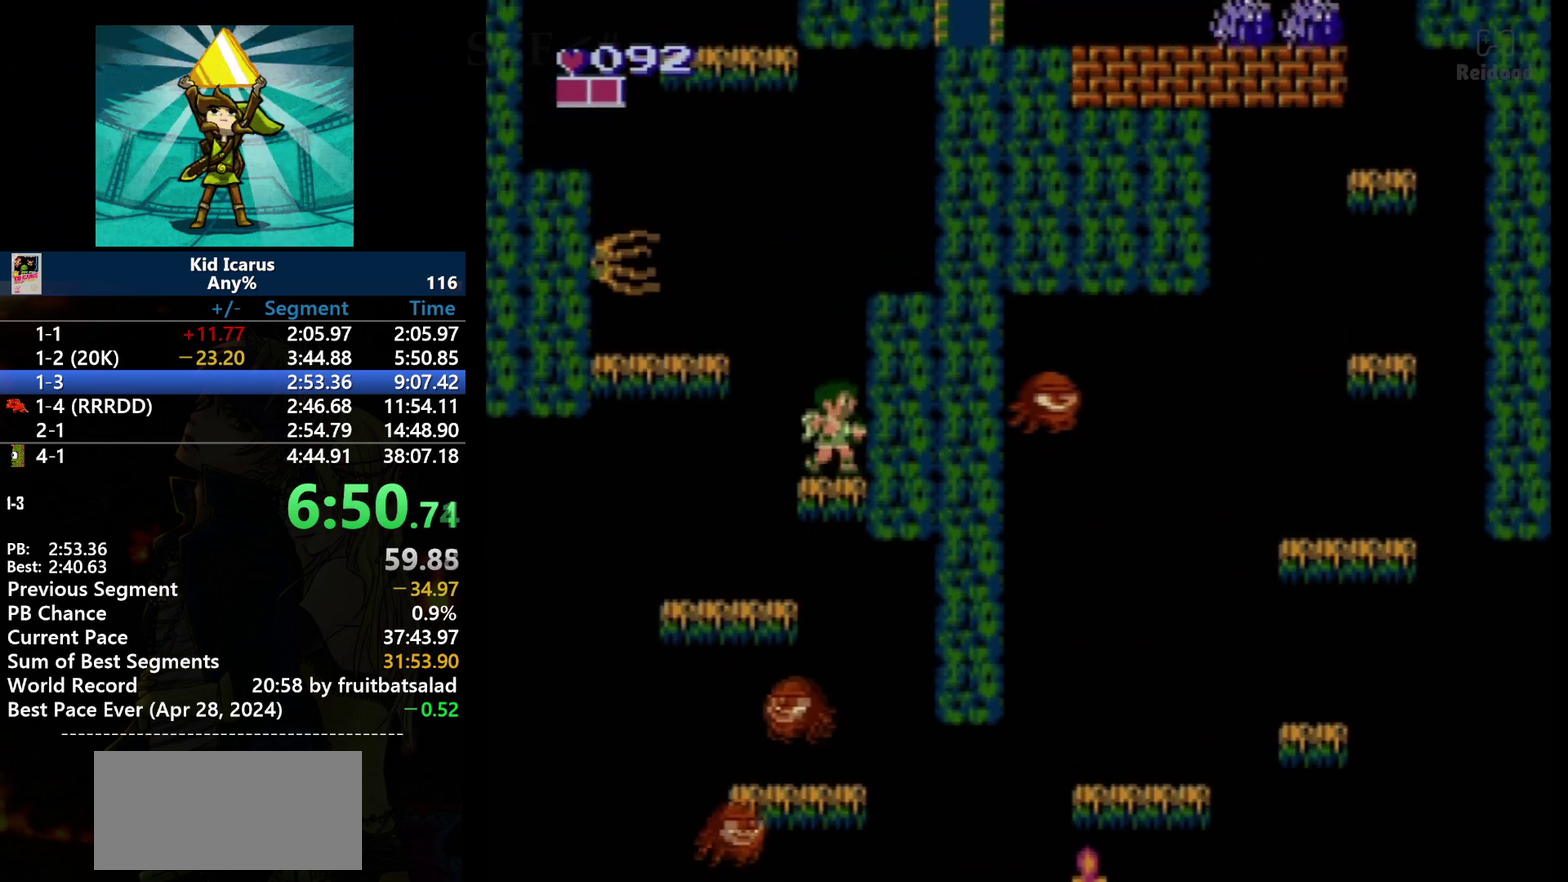
{"buttons": ["DPAD_LEFT"], "events": [[233, "DPAD_LEFT", "down"]]}
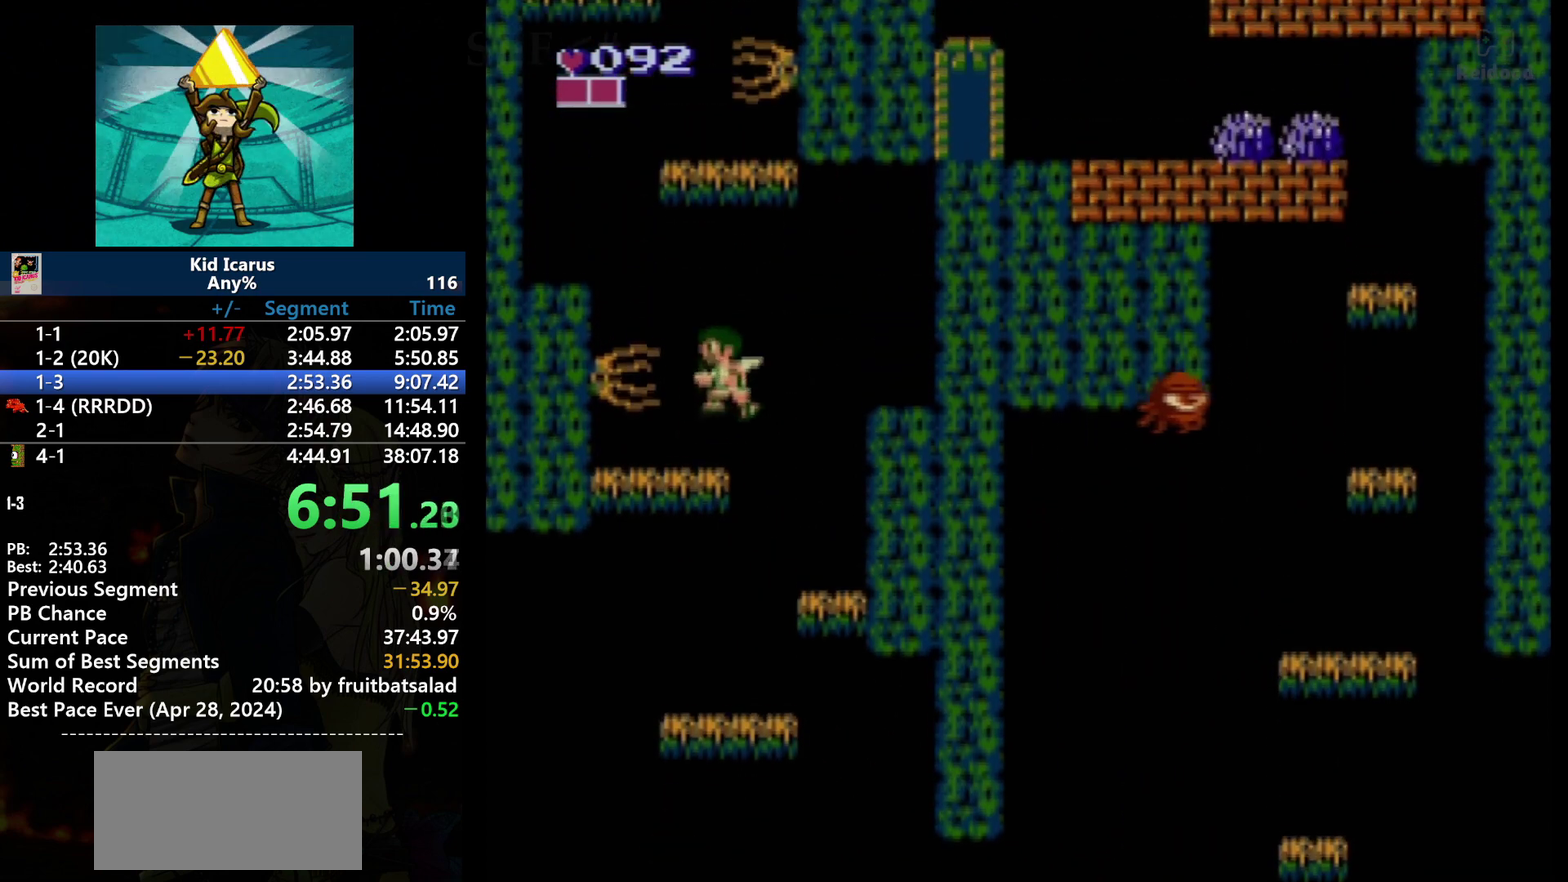
{"buttons": [], "events": [[67, "DPAD_LEFT", "up"], [200, "DPAD_RIGHT", "down"], [300, "DPAD_RIGHT", "up"]]}
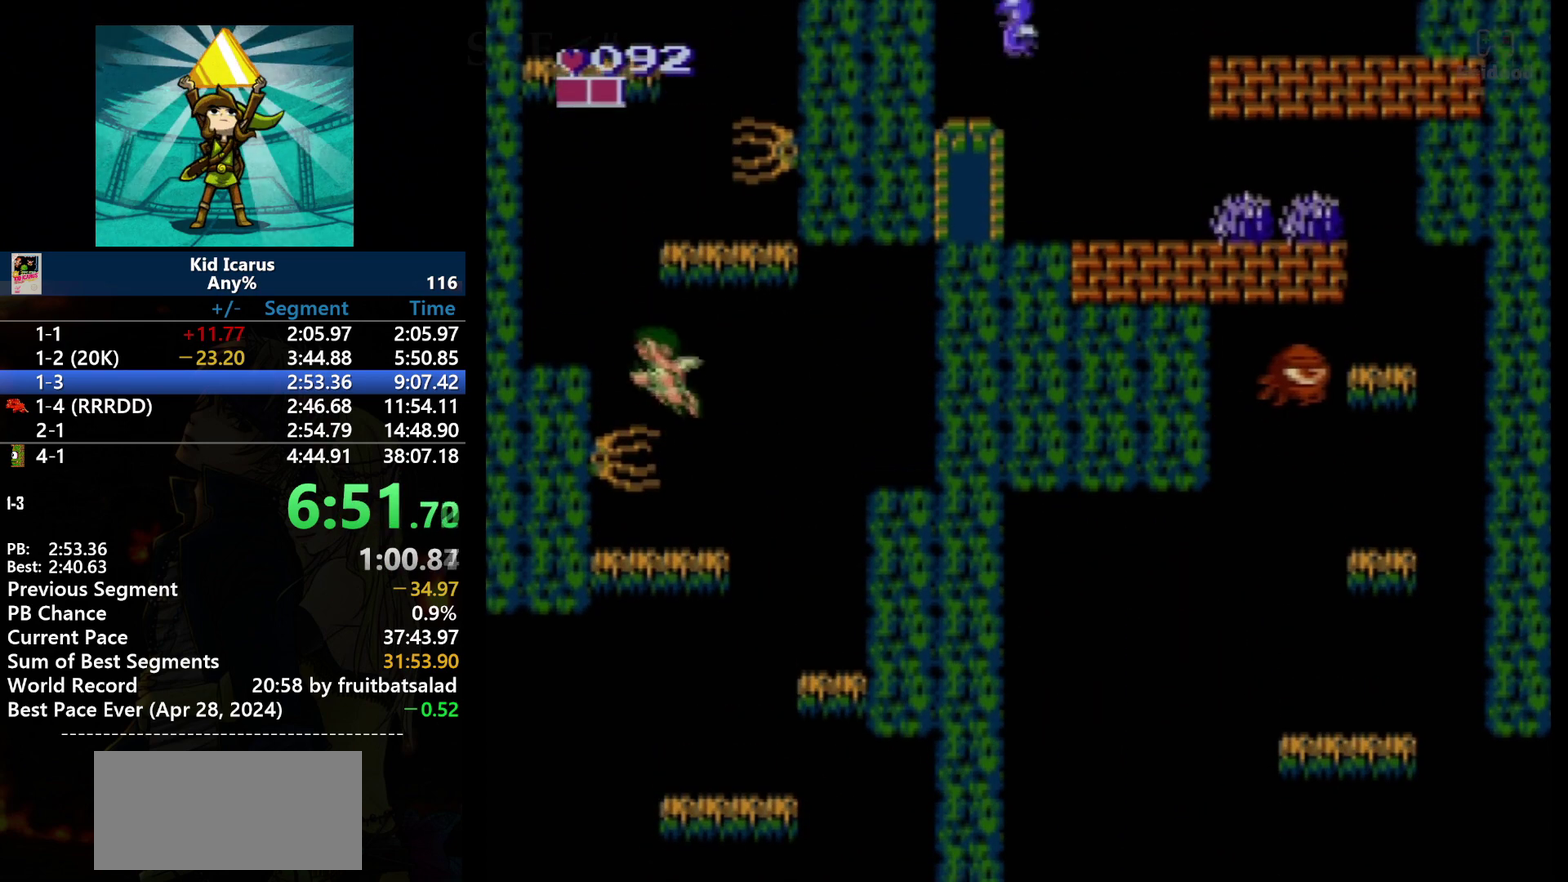
{"buttons": ["DPAD_LEFT"], "events": [[33, "DPAD_LEFT", "down"]]}
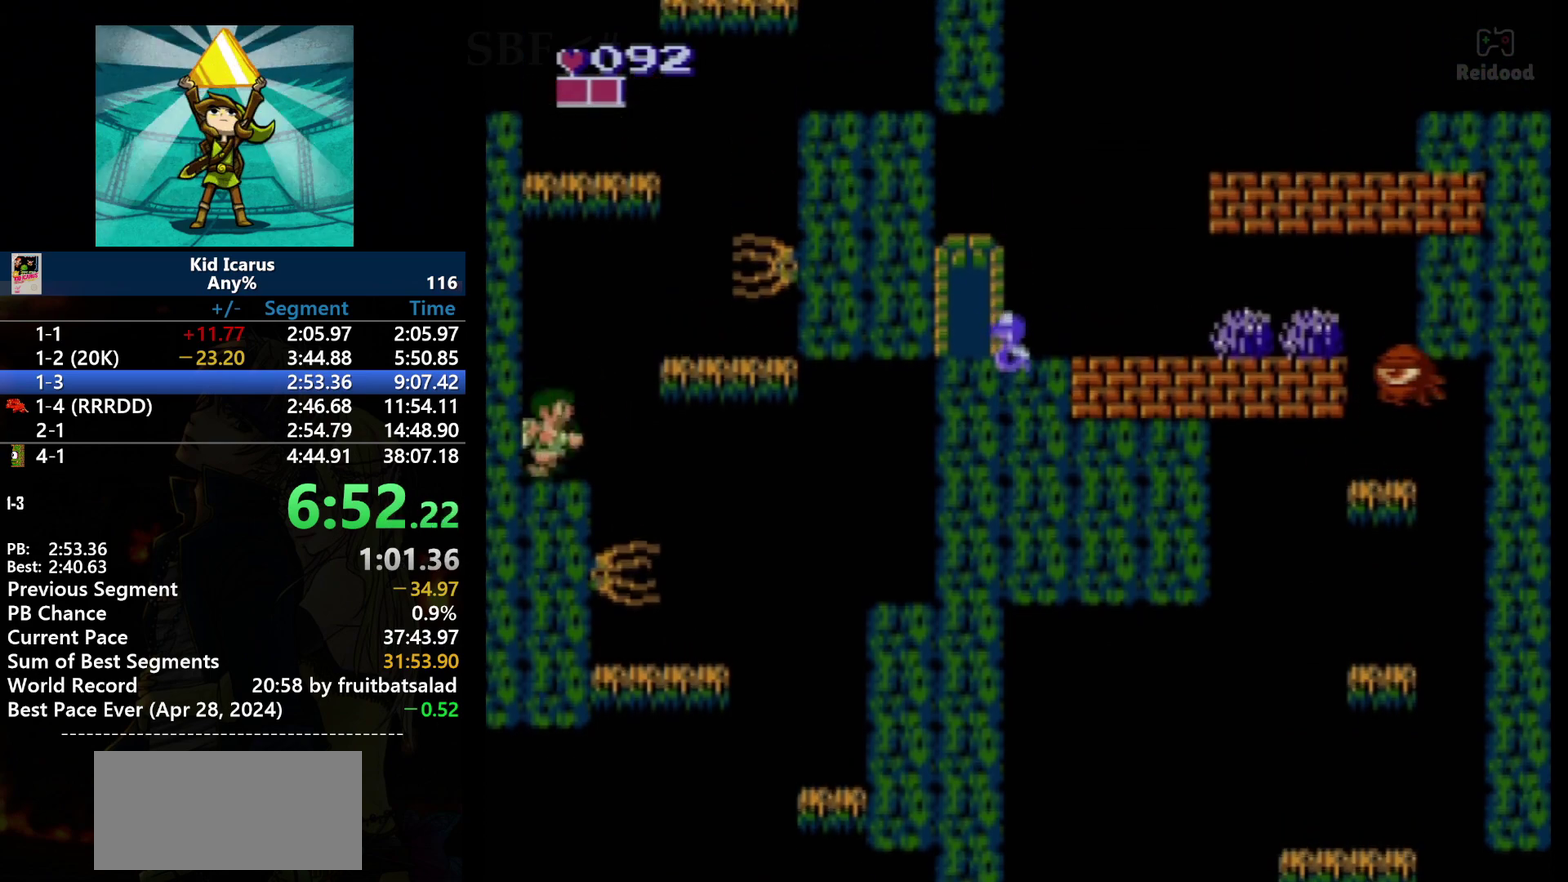
{"buttons": ["DPAD_RIGHT"], "events": [[67, "DPAD_LEFT", "up"], [200, "DPAD_RIGHT", "down"]]}
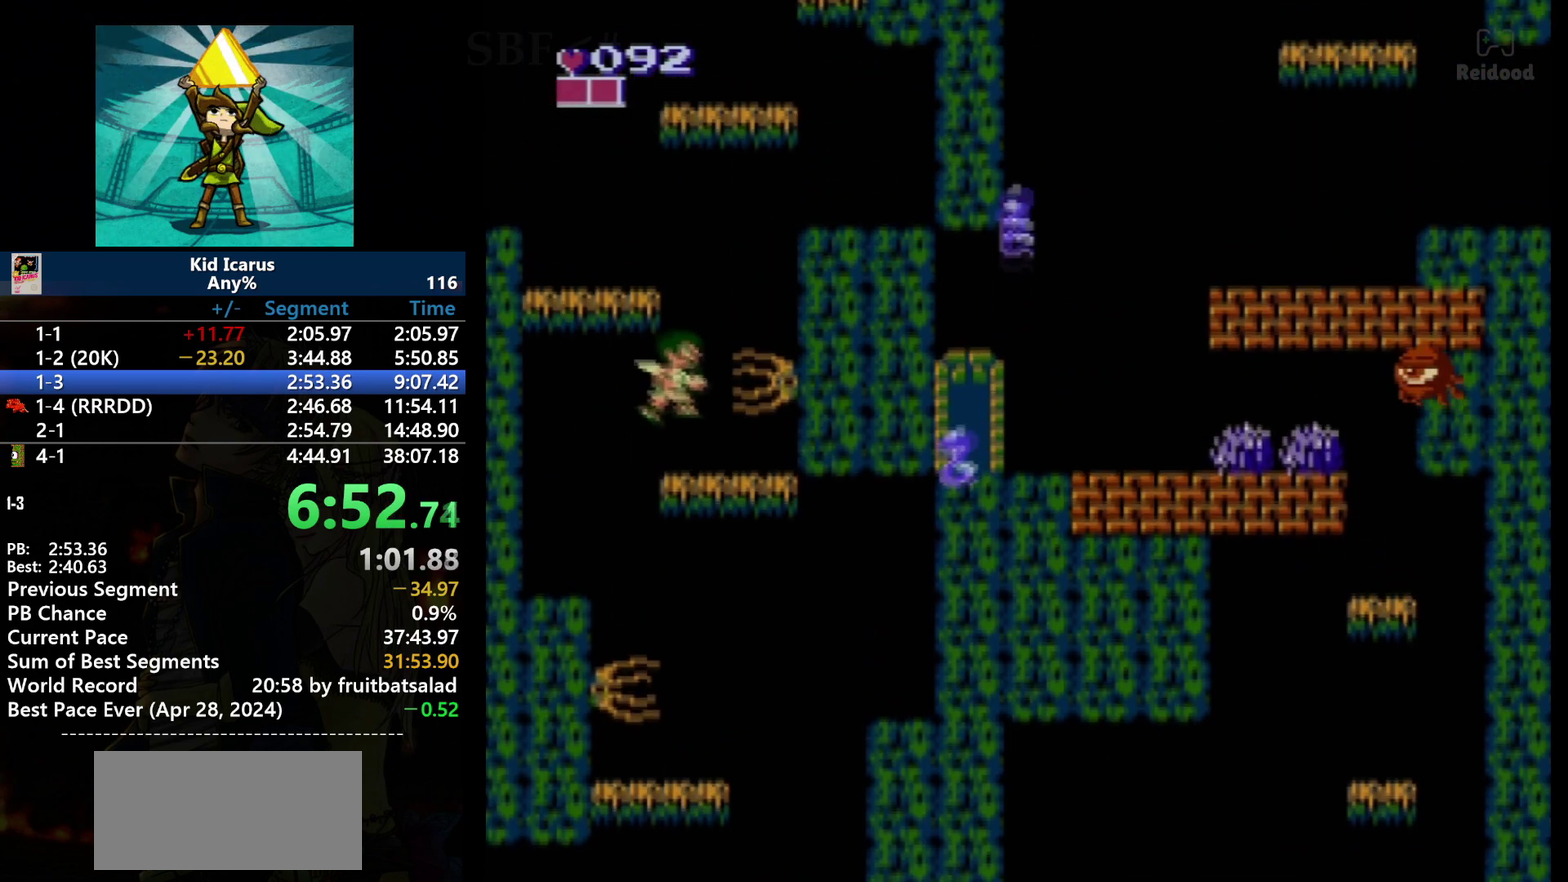
{"buttons": ["DPAD_LEFT"], "events": [[133, "DPAD_RIGHT", "up"], [233, "DPAD_LEFT", "down"], [333, "DPAD_LEFT", "up"], [467, "DPAD_LEFT", "down"]]}
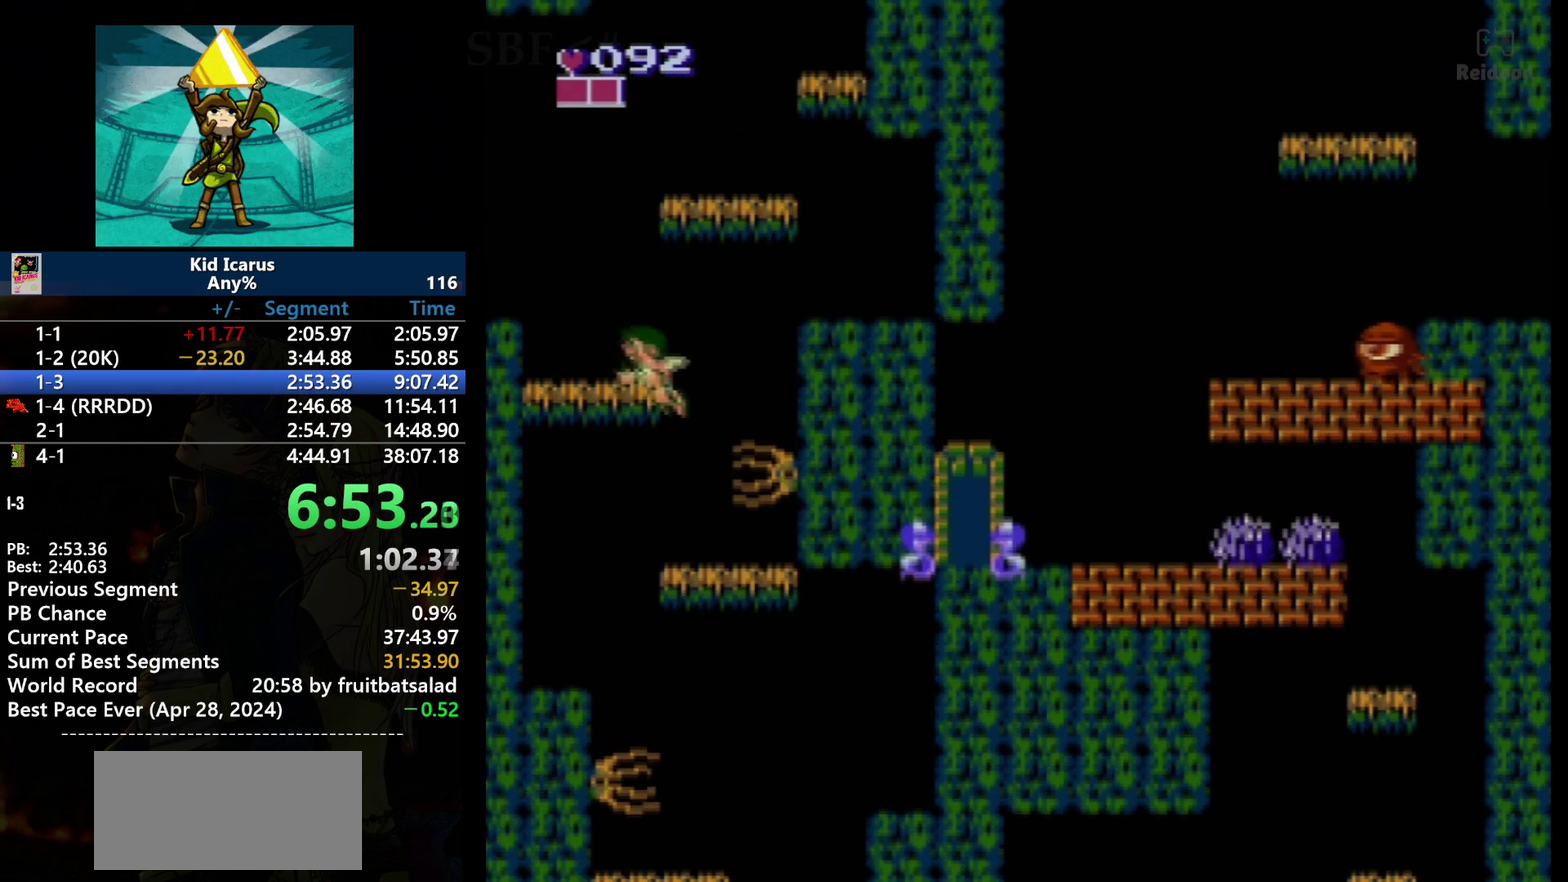
{"buttons": ["DPAD_RIGHT"], "events": [[334, "DPAD_LEFT", "up"], [467, "DPAD_RIGHT", "down"]]}
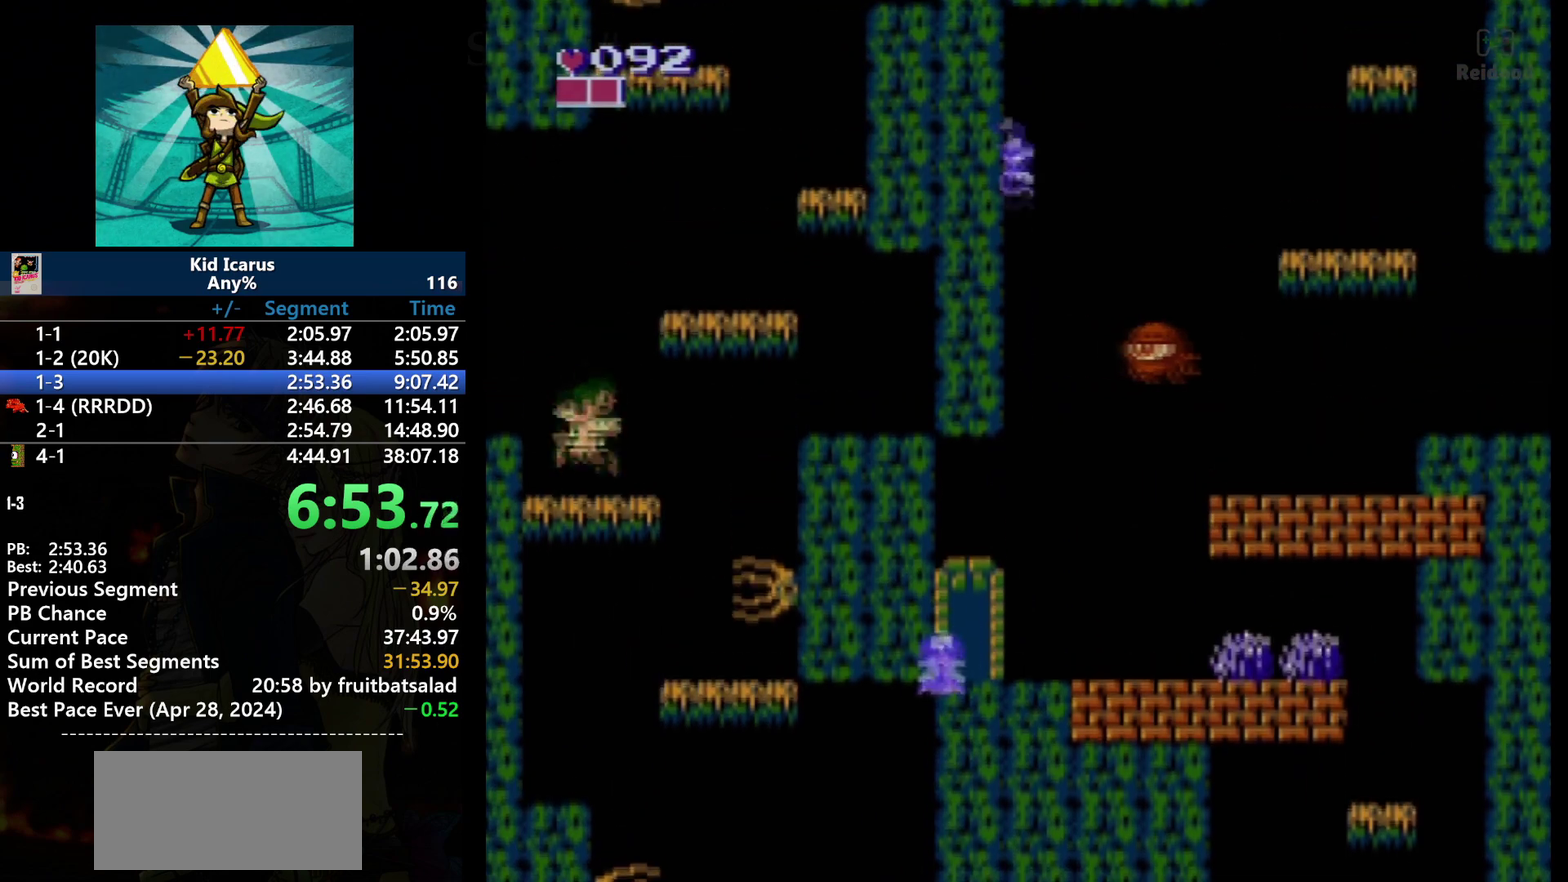
{"buttons": ["DPAD_RIGHT"], "events": [[33, "DPAD_RIGHT", "up"], [200, "DPAD_RIGHT", "down"], [367, "DPAD_RIGHT", "up"], [500, "DPAD_RIGHT", "down"]]}
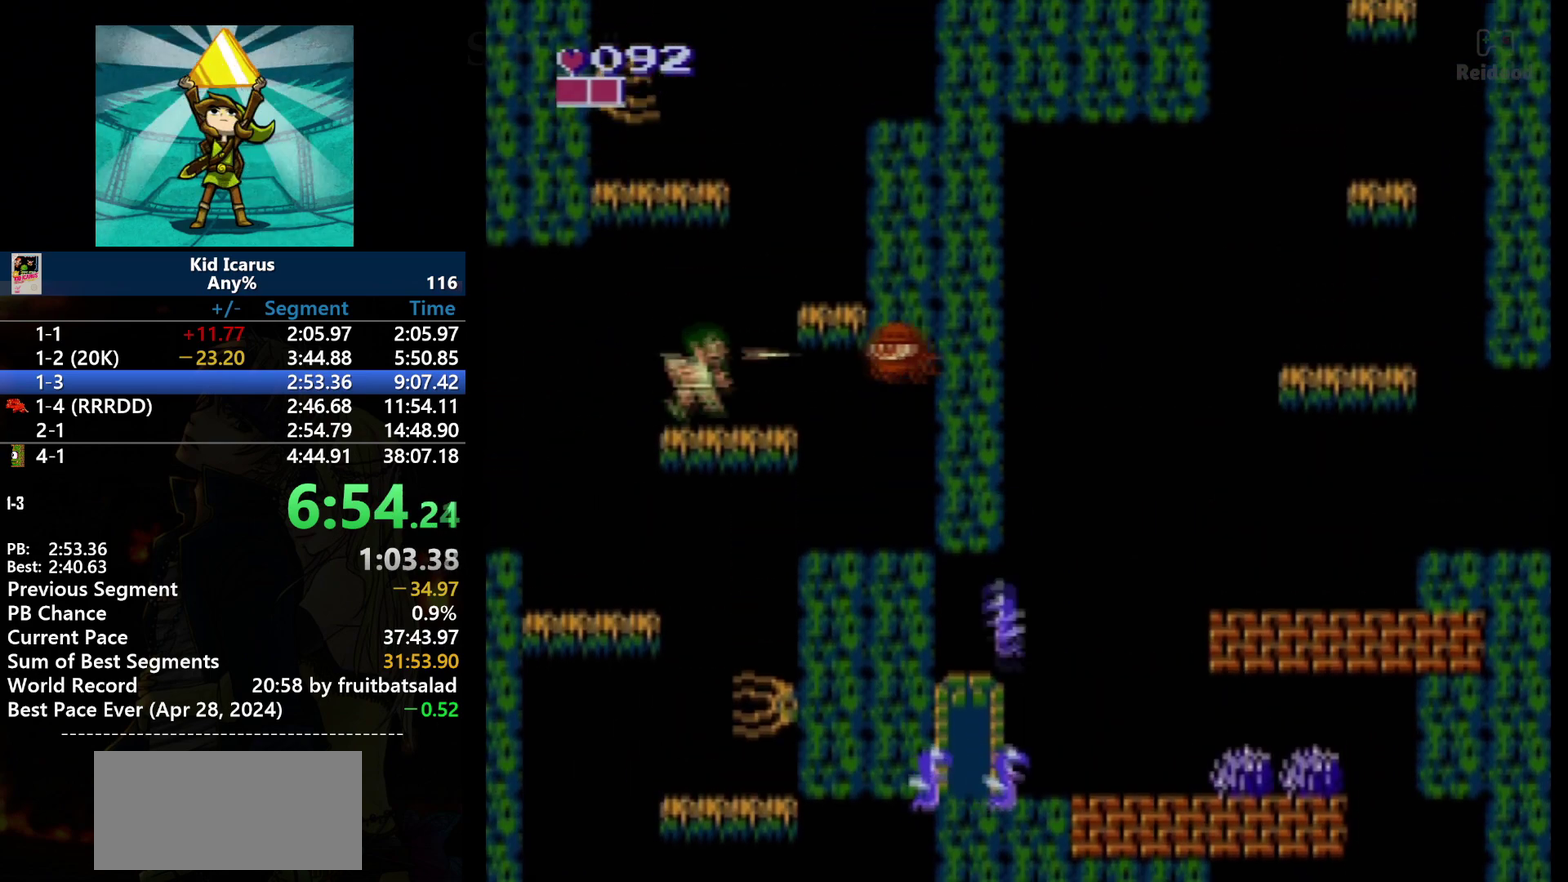
{"buttons": ["DPAD_RIGHT"], "events": [[134, "B", "down"], [134, "DPAD_RIGHT", "up"], [300, "B", "up"], [434, "DPAD_RIGHT", "down"]]}
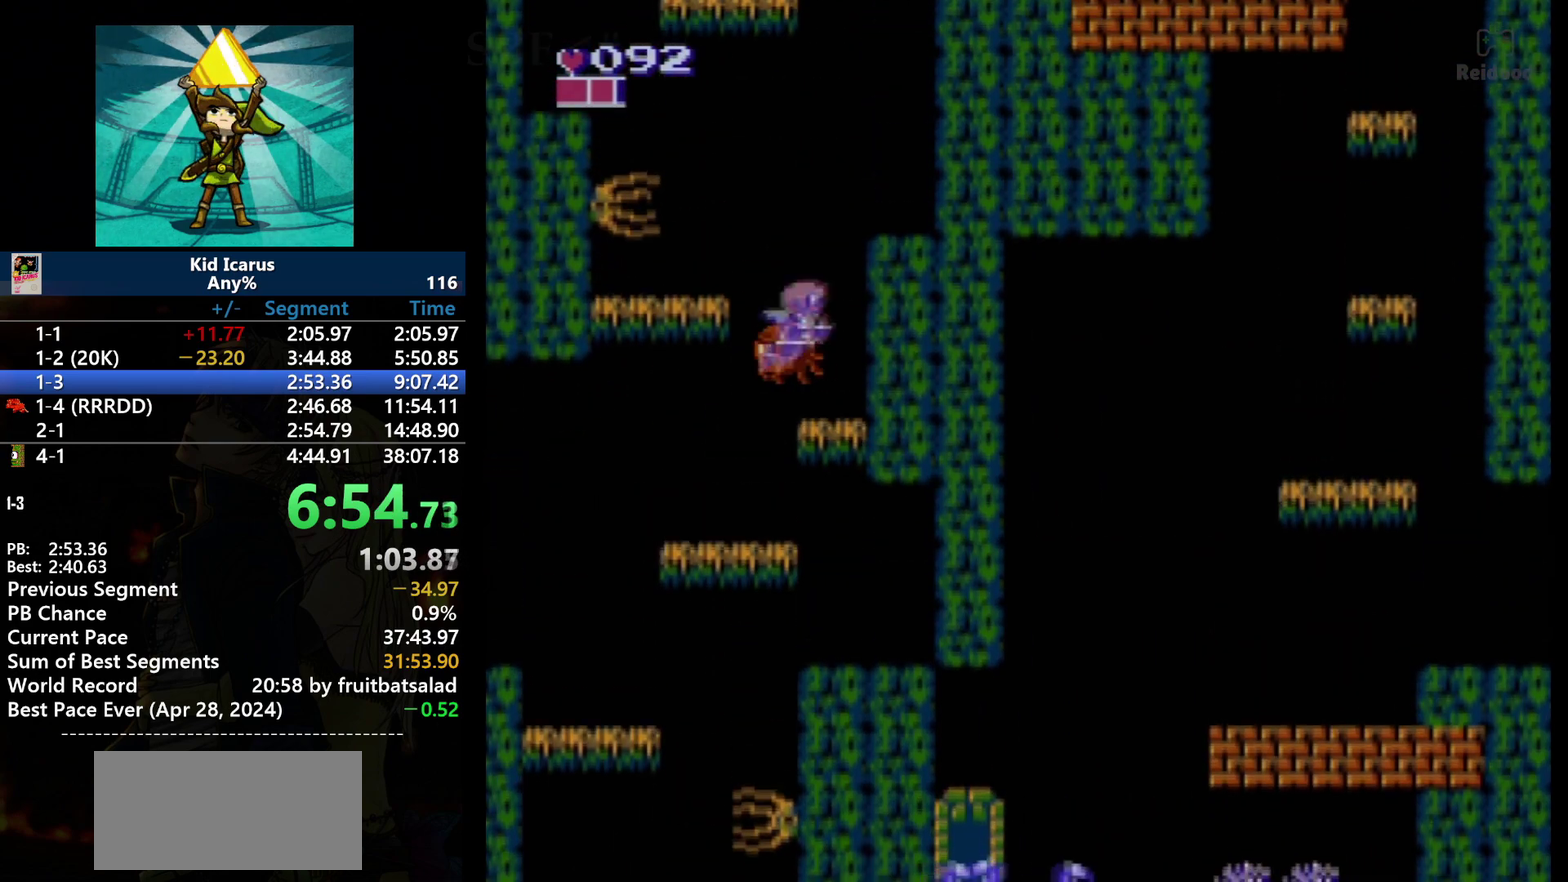
{"buttons": [], "events": [[300, "DPAD_RIGHT", "up"]]}
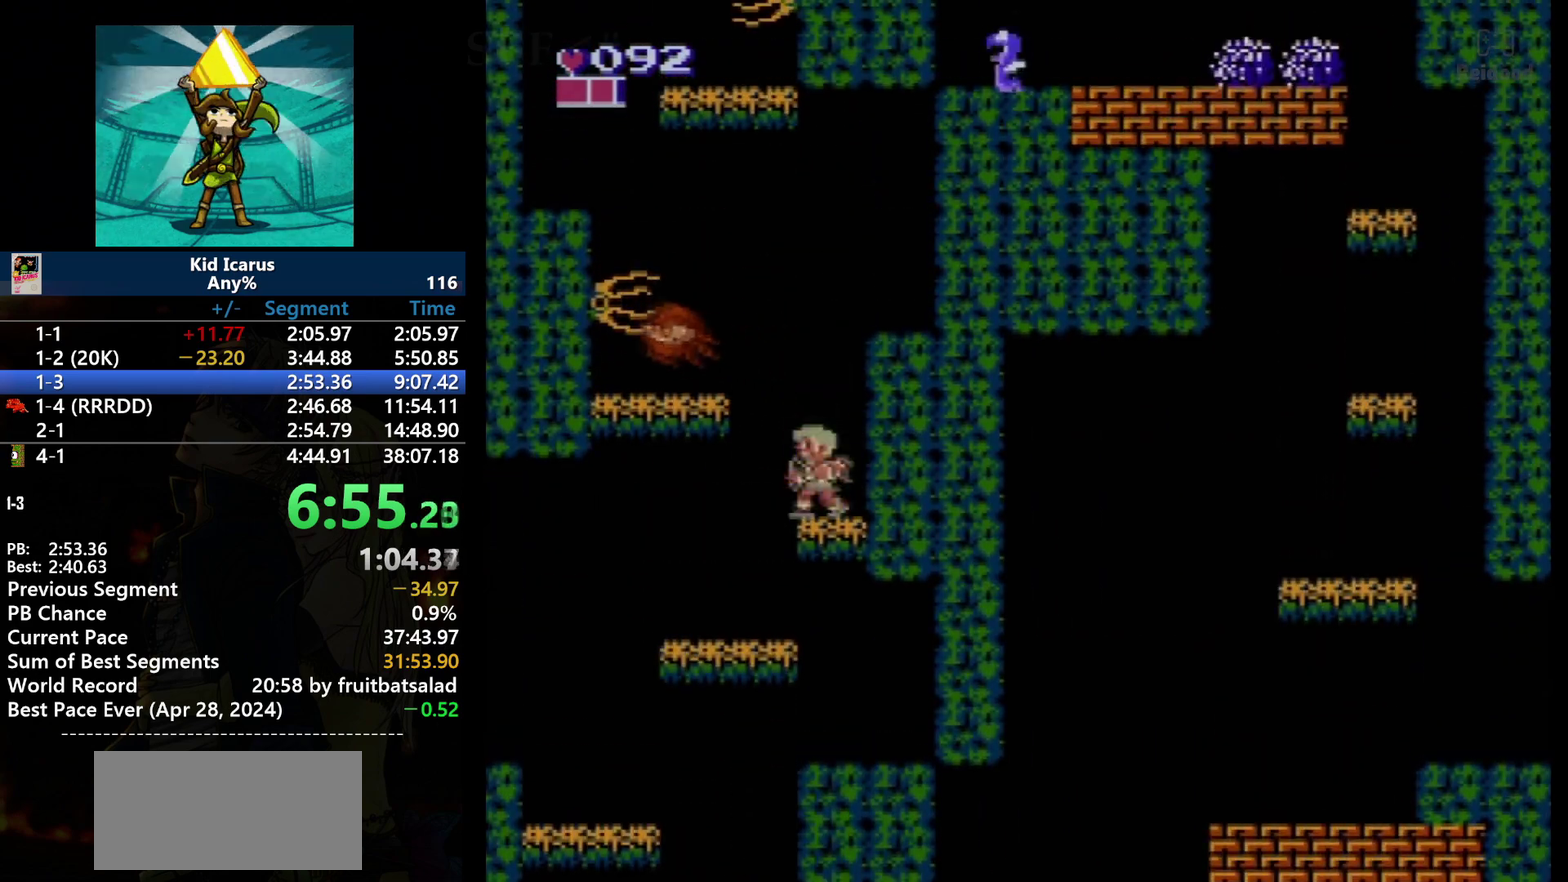
{"buttons": ["DPAD_LEFT"], "events": [[33, "DPAD_LEFT", "down"], [100, "DPAD_LEFT", "up"], [267, "DPAD_LEFT", "down"]]}
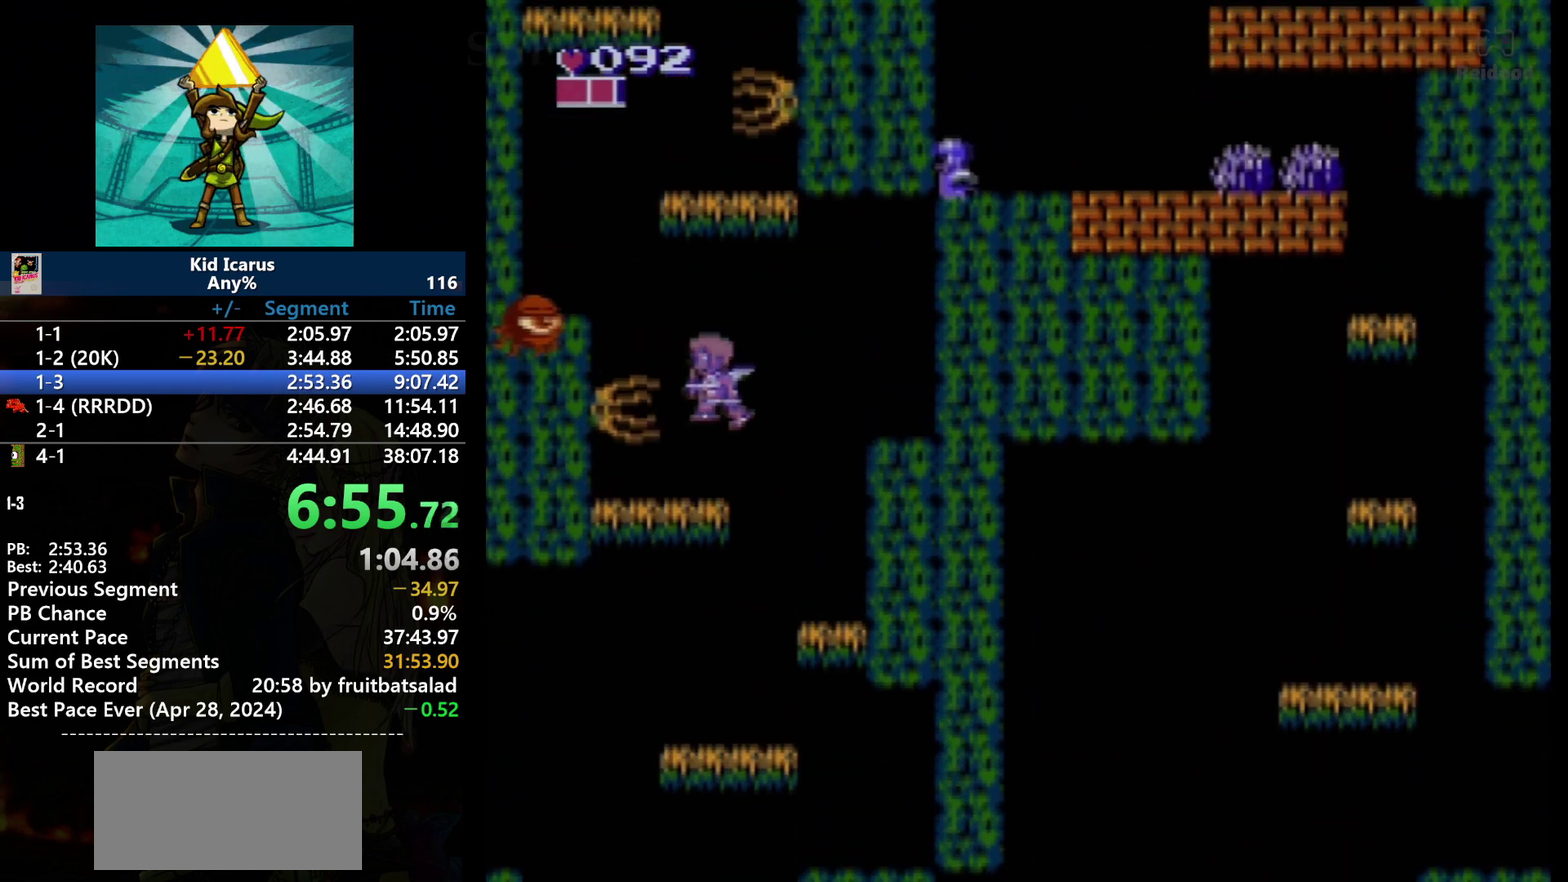
{"buttons": [], "events": [[33, "DPAD_LEFT", "up"], [166, "DPAD_RIGHT", "down"], [267, "DPAD_RIGHT", "up"]]}
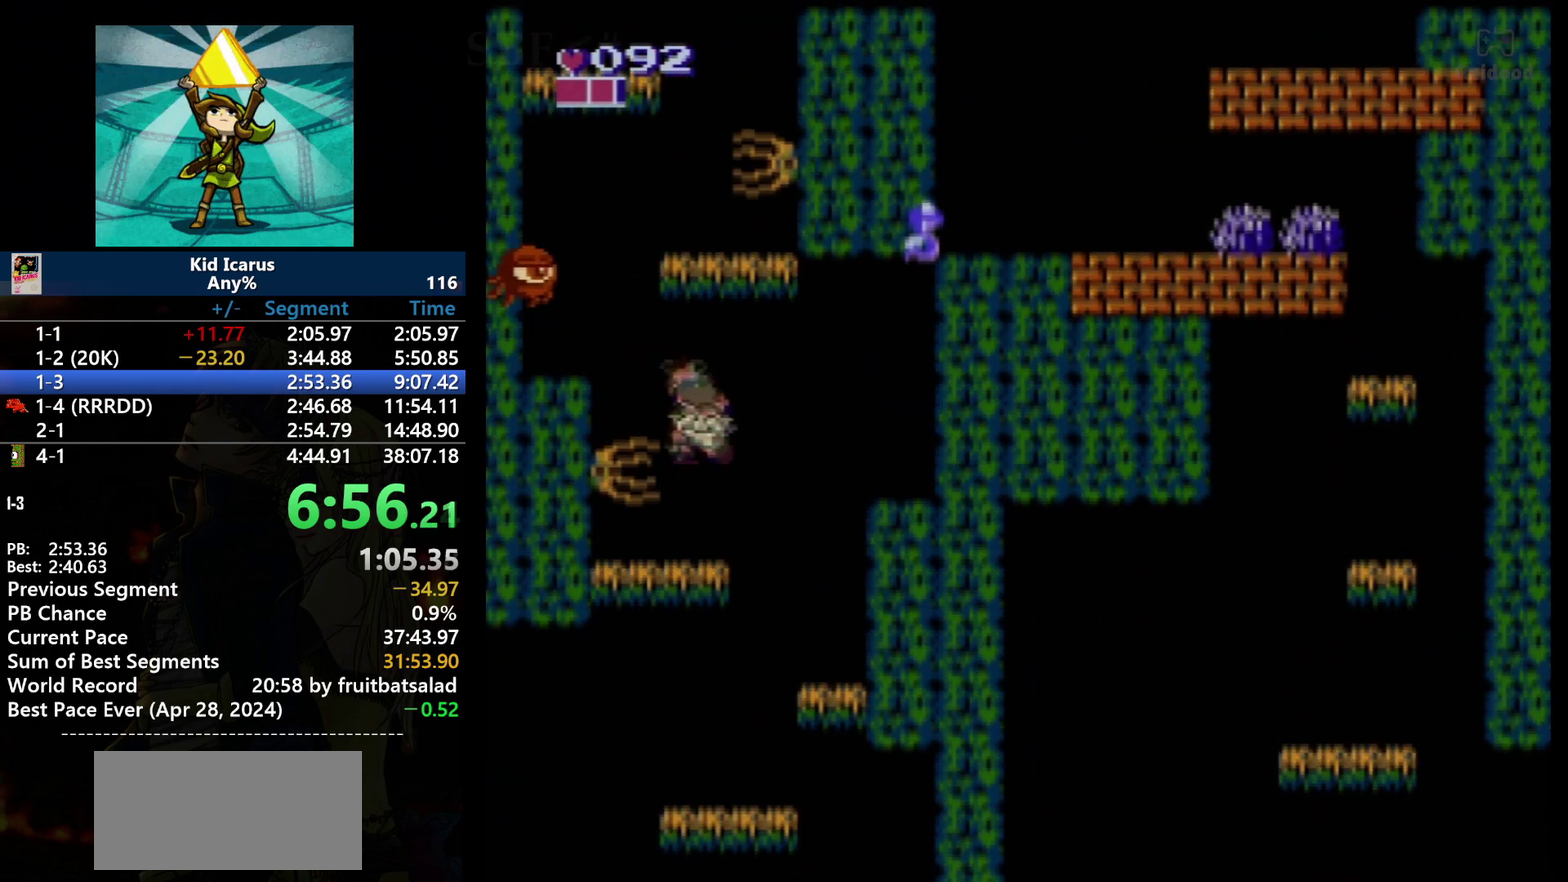
{"buttons": ["DPAD_LEFT"], "events": [[67, "DPAD_LEFT", "down"]]}
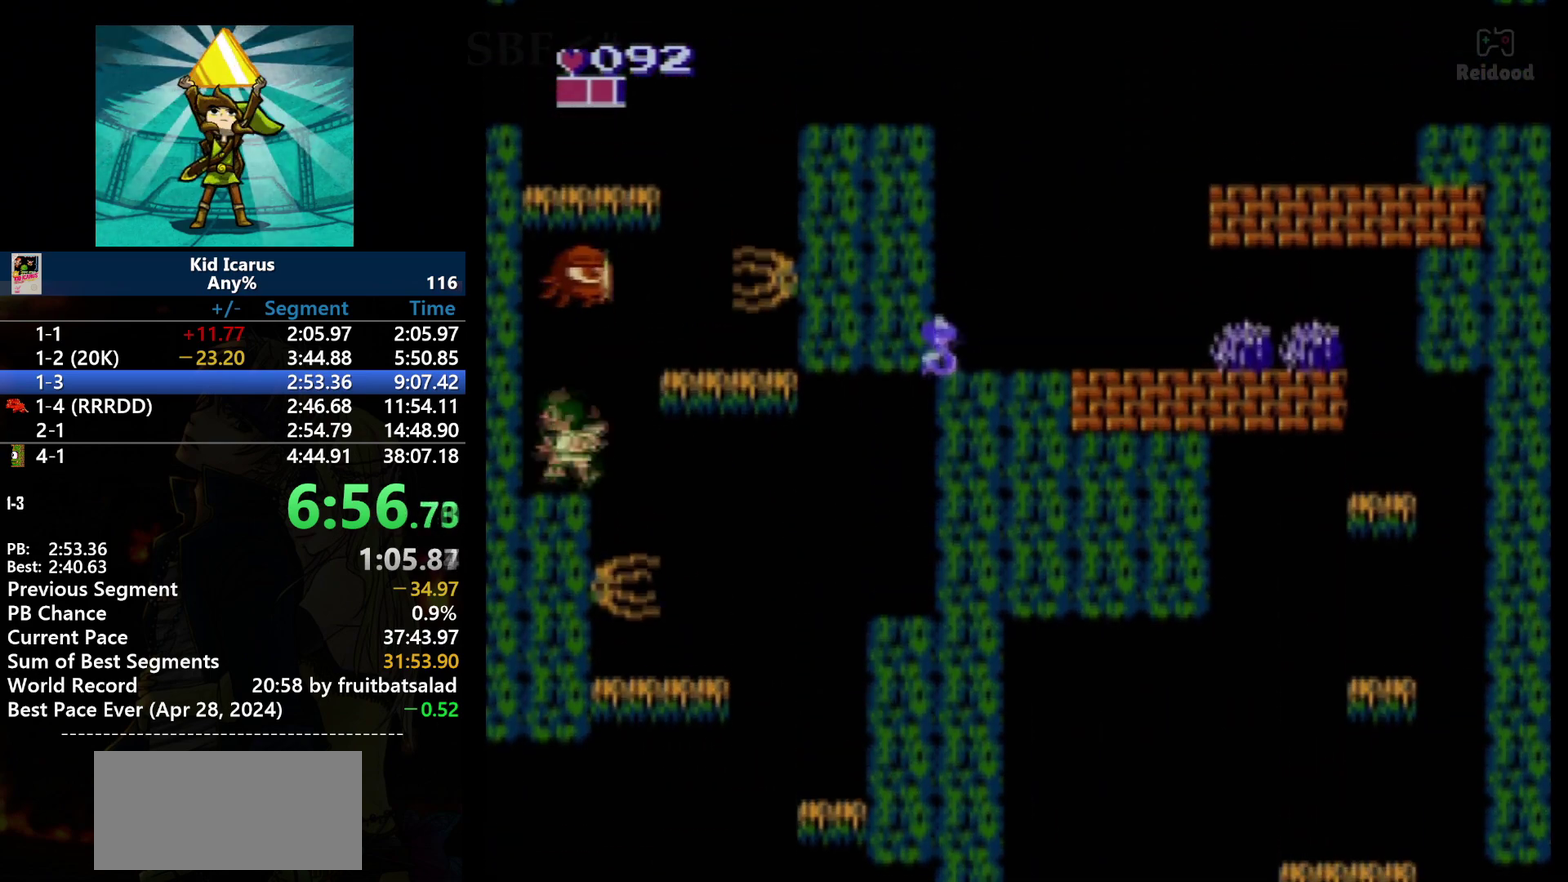
{"buttons": ["DPAD_RIGHT"], "events": [[66, "B", "down"], [267, "B", "up"], [267, "DPAD_LEFT", "up"], [433, "DPAD_RIGHT", "down"]]}
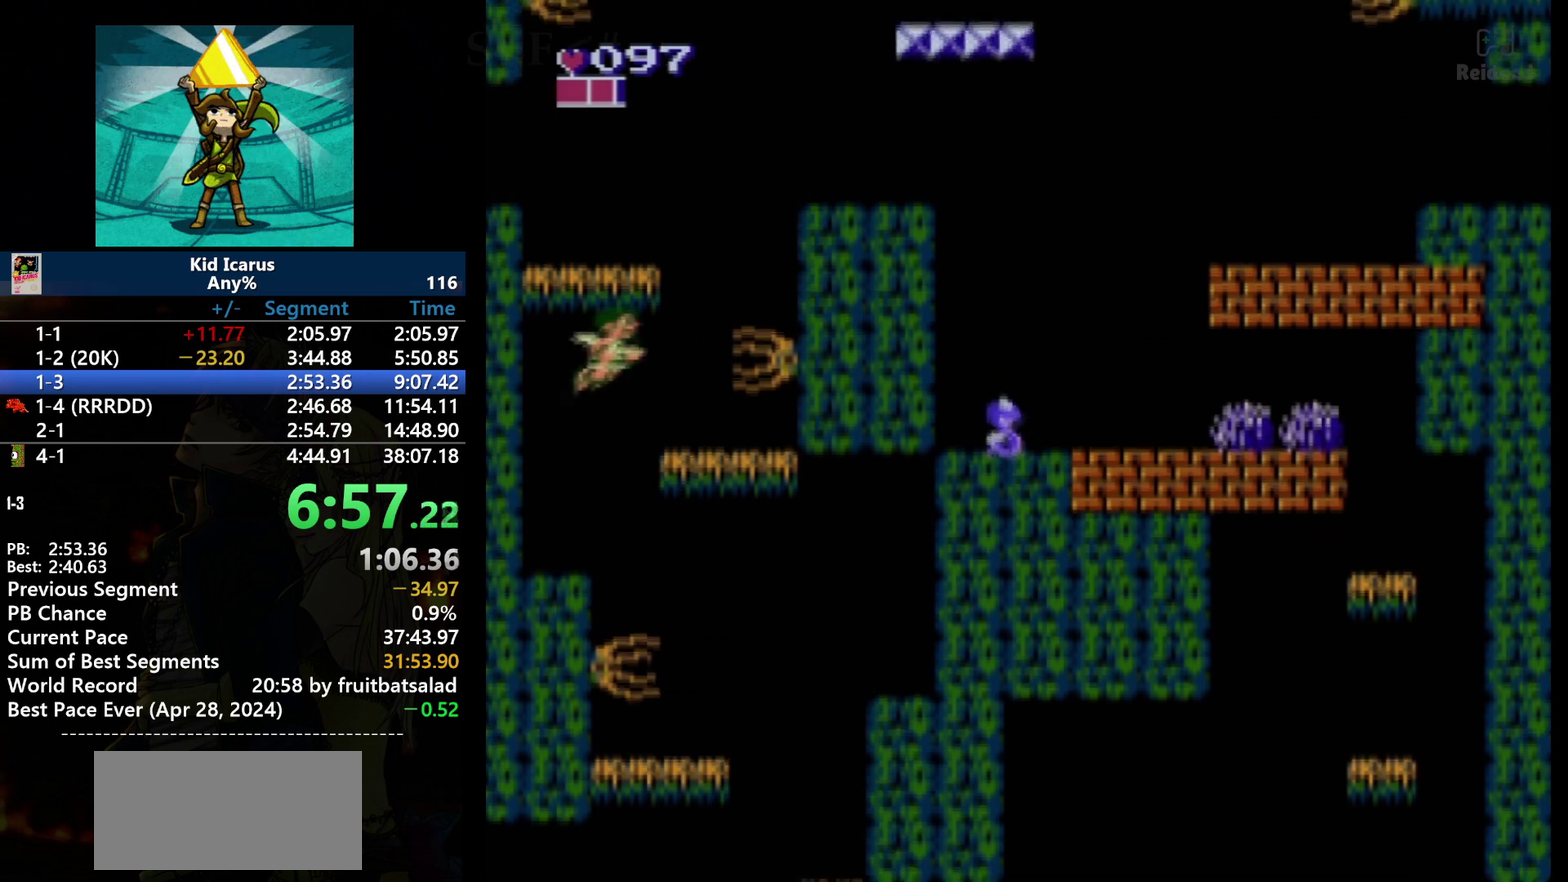
{"buttons": ["DPAD_LEFT"], "events": [[367, "DPAD_RIGHT", "up"], [467, "DPAD_LEFT", "down"]]}